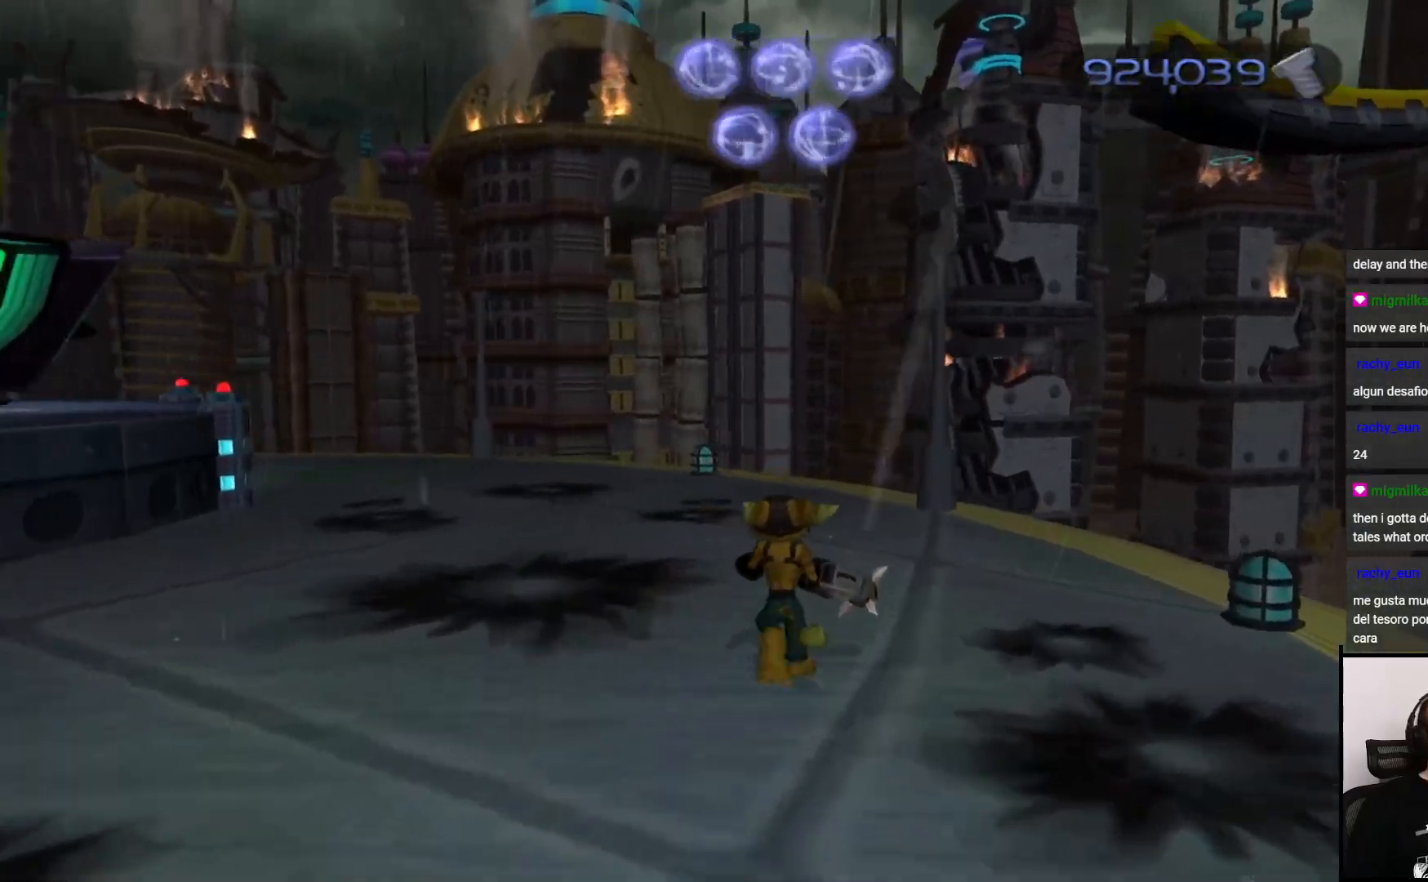
Gameplay with a controller (PlayStation layout); each line is a JSON object with the inputs held at the frame after it. "events" lists button and stick changes between this image and that frame as [ms after this image, input, new state], when the widget could be followed in between. Not read: L3 R3.
{"buttons": [], "left_stick": "up", "right_stick": "left", "events": []}
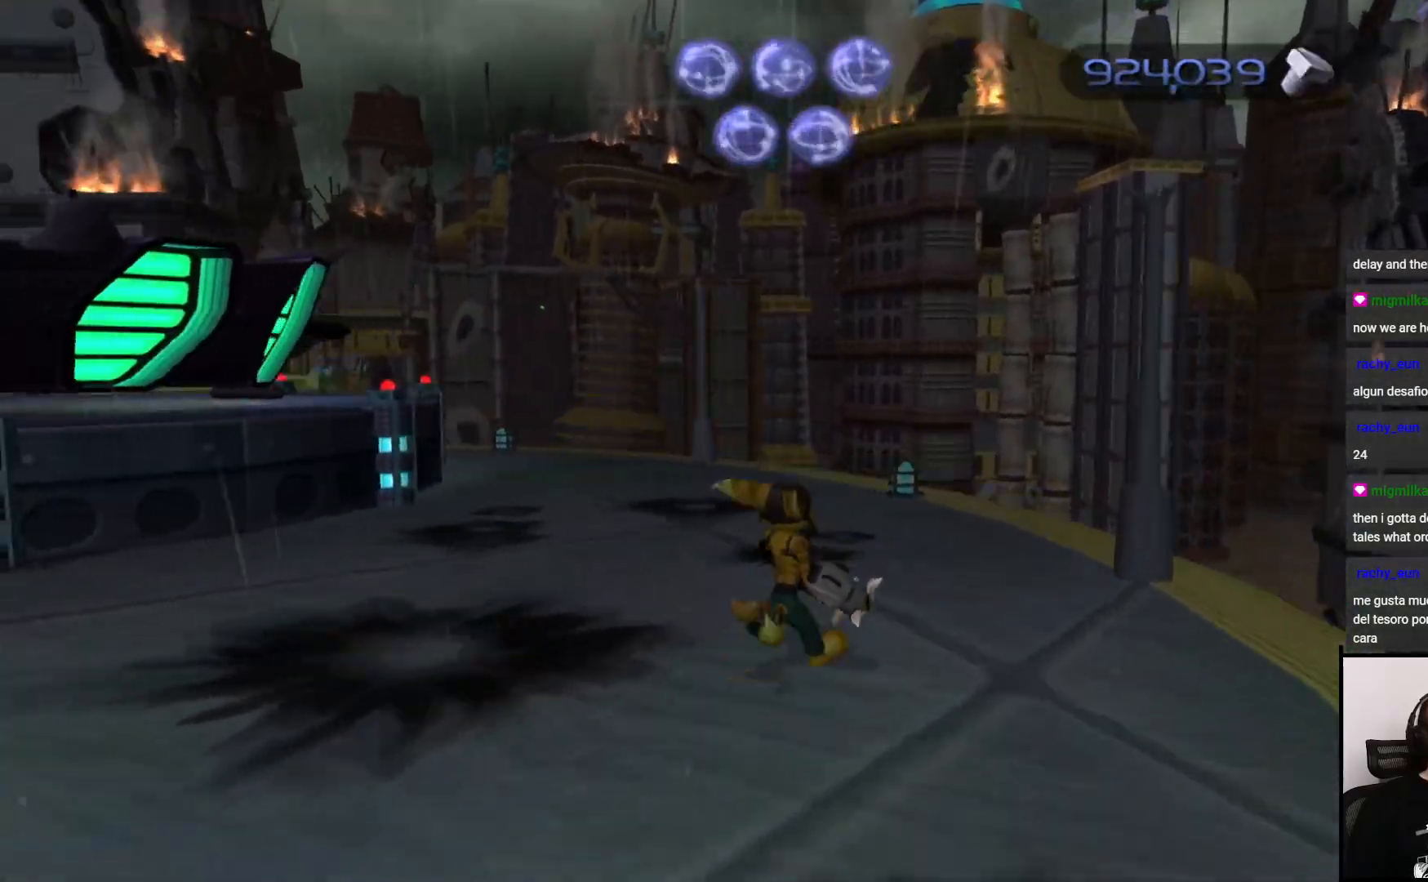
{"buttons": [], "left_stick": "up", "right_stick": "center", "events": [[50, "right_stick", "center"]]}
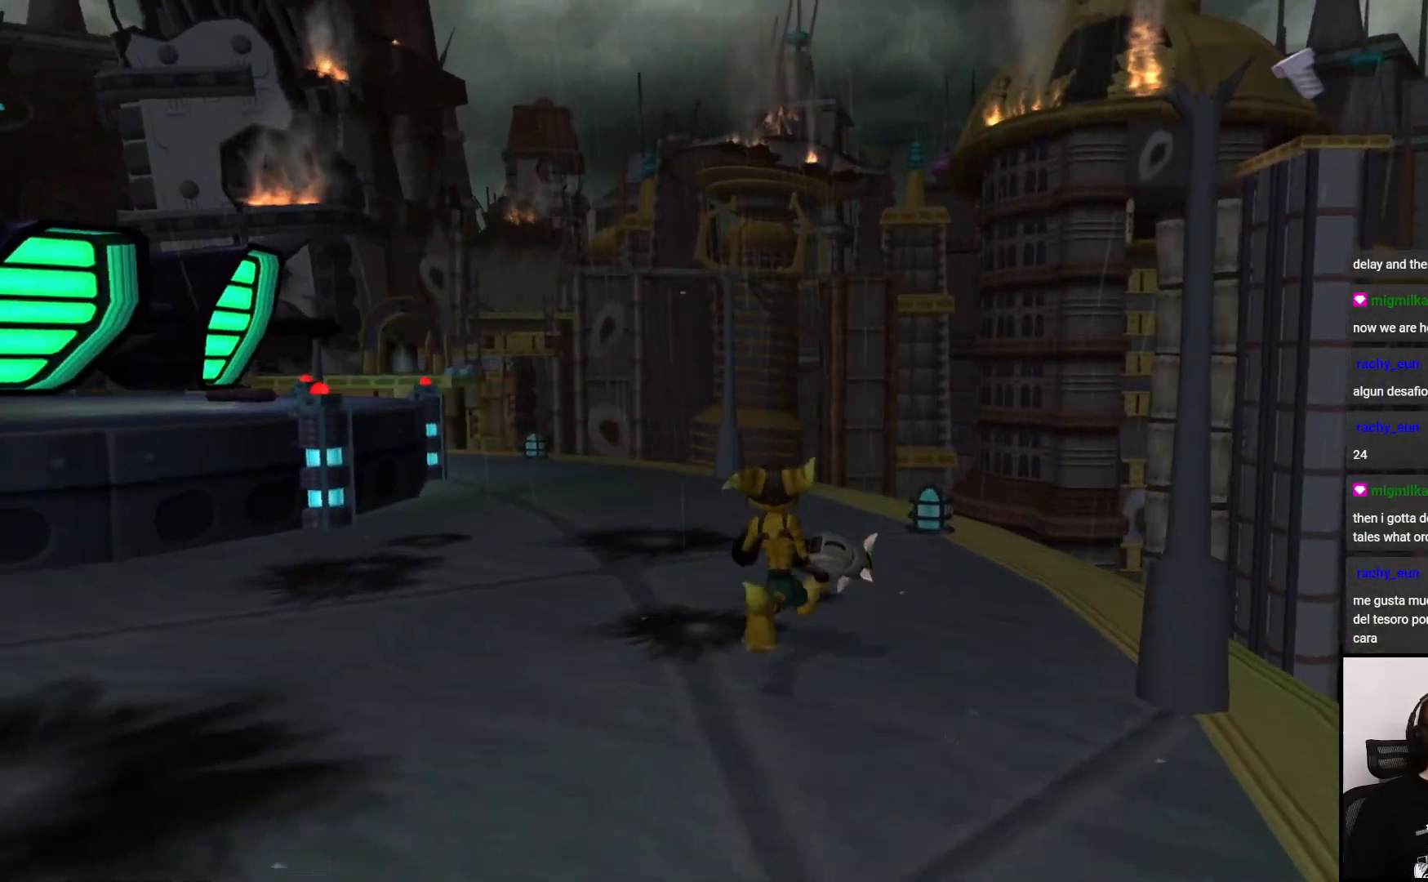
{"buttons": [], "left_stick": "up", "right_stick": "center", "events": []}
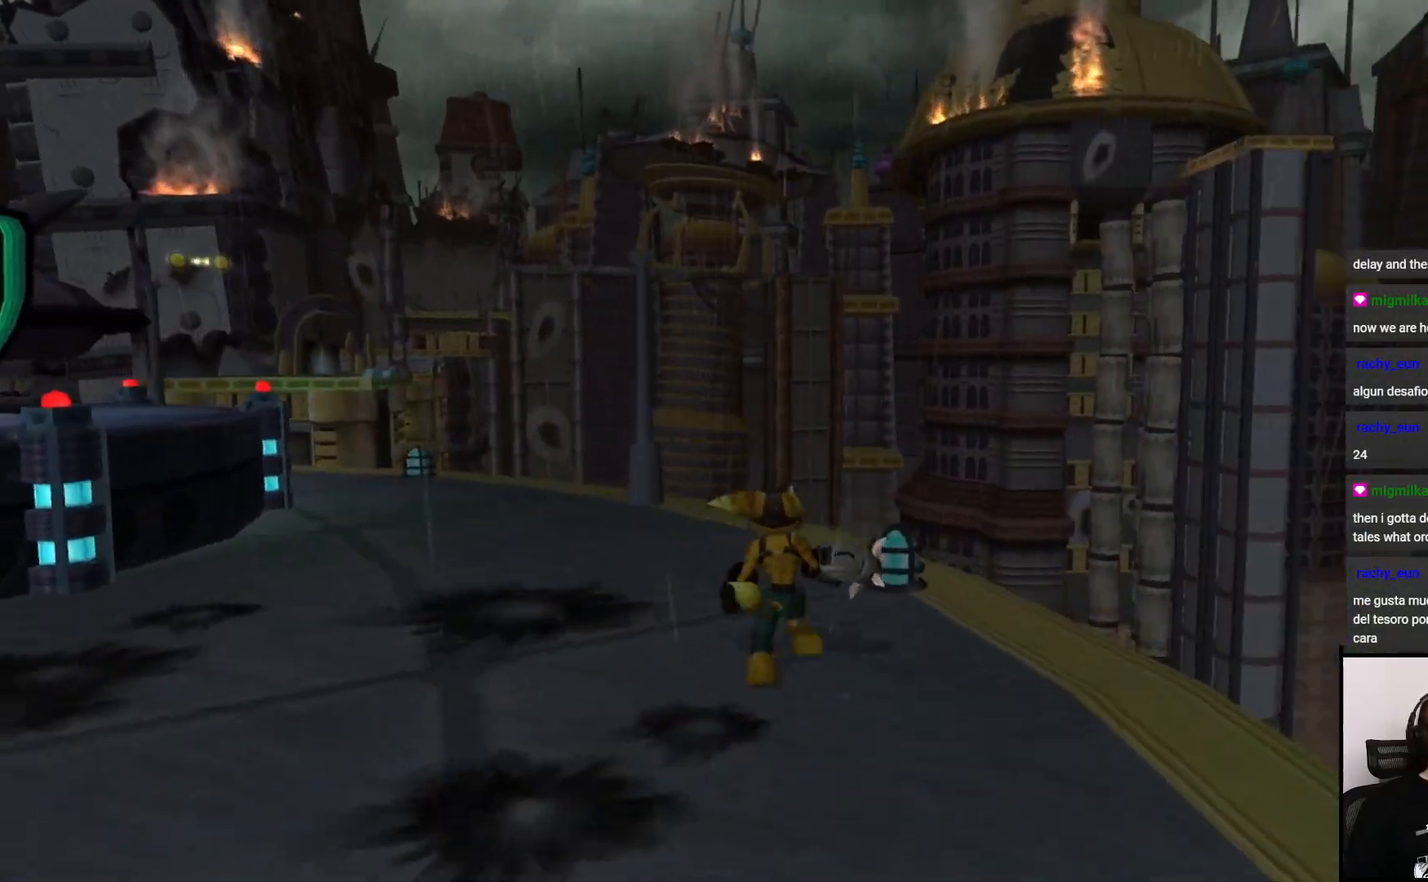
{"buttons": ["TRIANGLE"], "left_stick": "center", "right_stick": "center", "events": [[350, "left_stick", "center"], [400, "TRIANGLE", "down"]]}
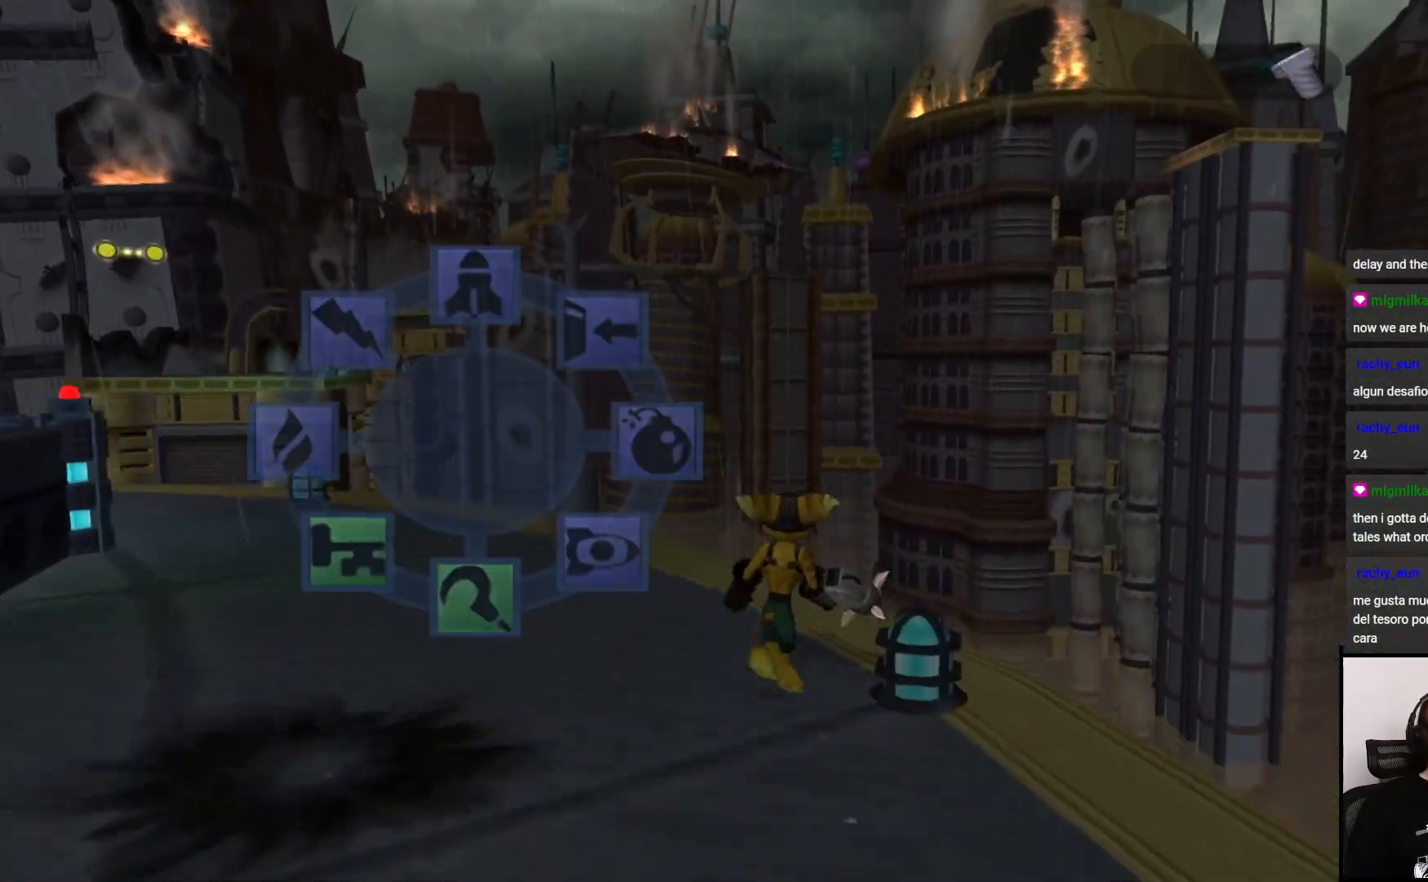
{"buttons": [], "left_stick": "center", "right_stick": "center", "events": [[133, "TRIANGLE", "up"]]}
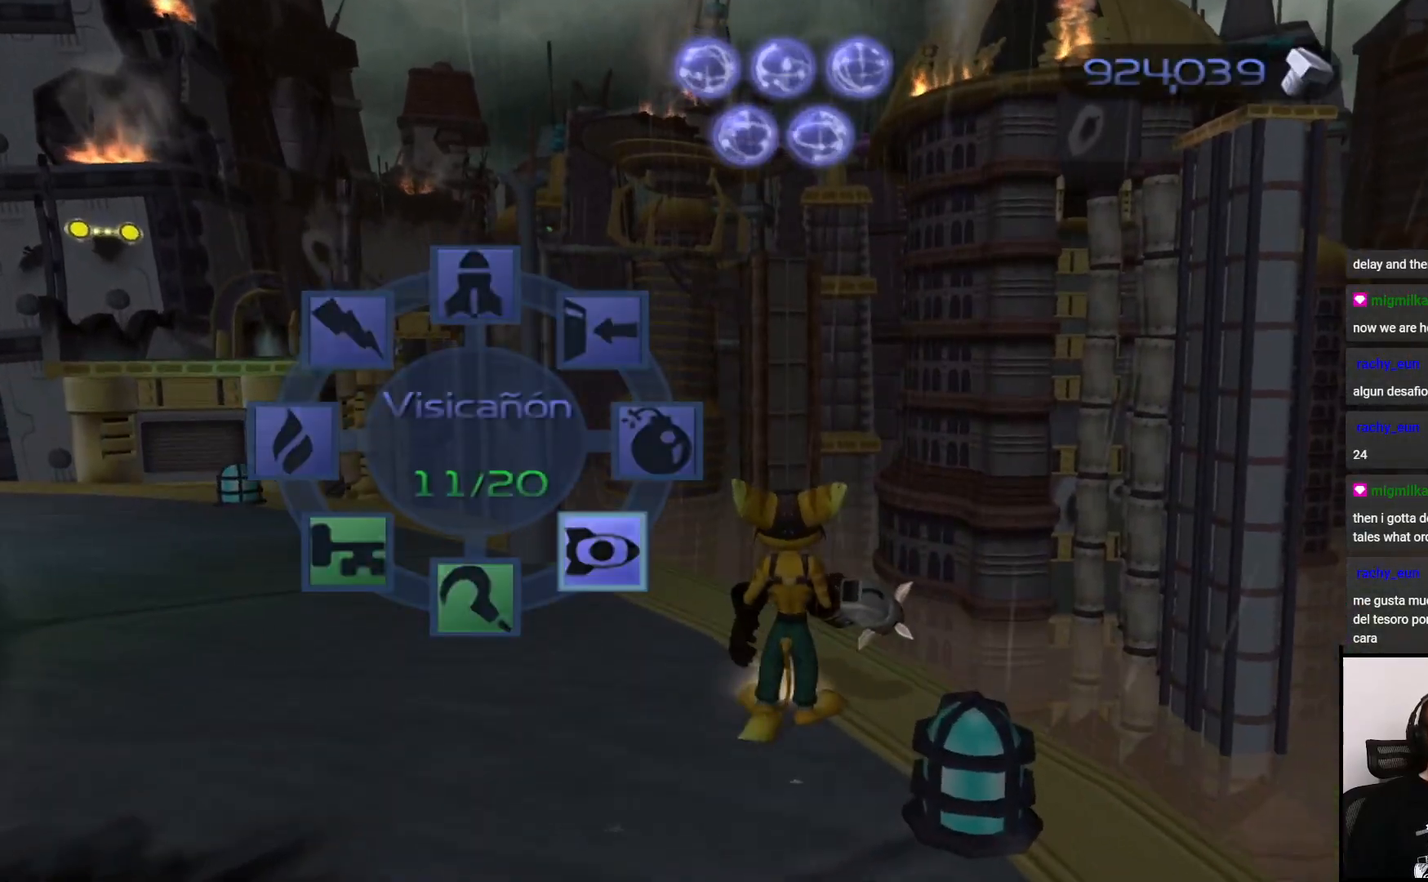
{"buttons": [], "left_stick": "up-left", "right_stick": "center", "events": [[267, "left_stick", "up"], [500, "left_stick", "up-left"]]}
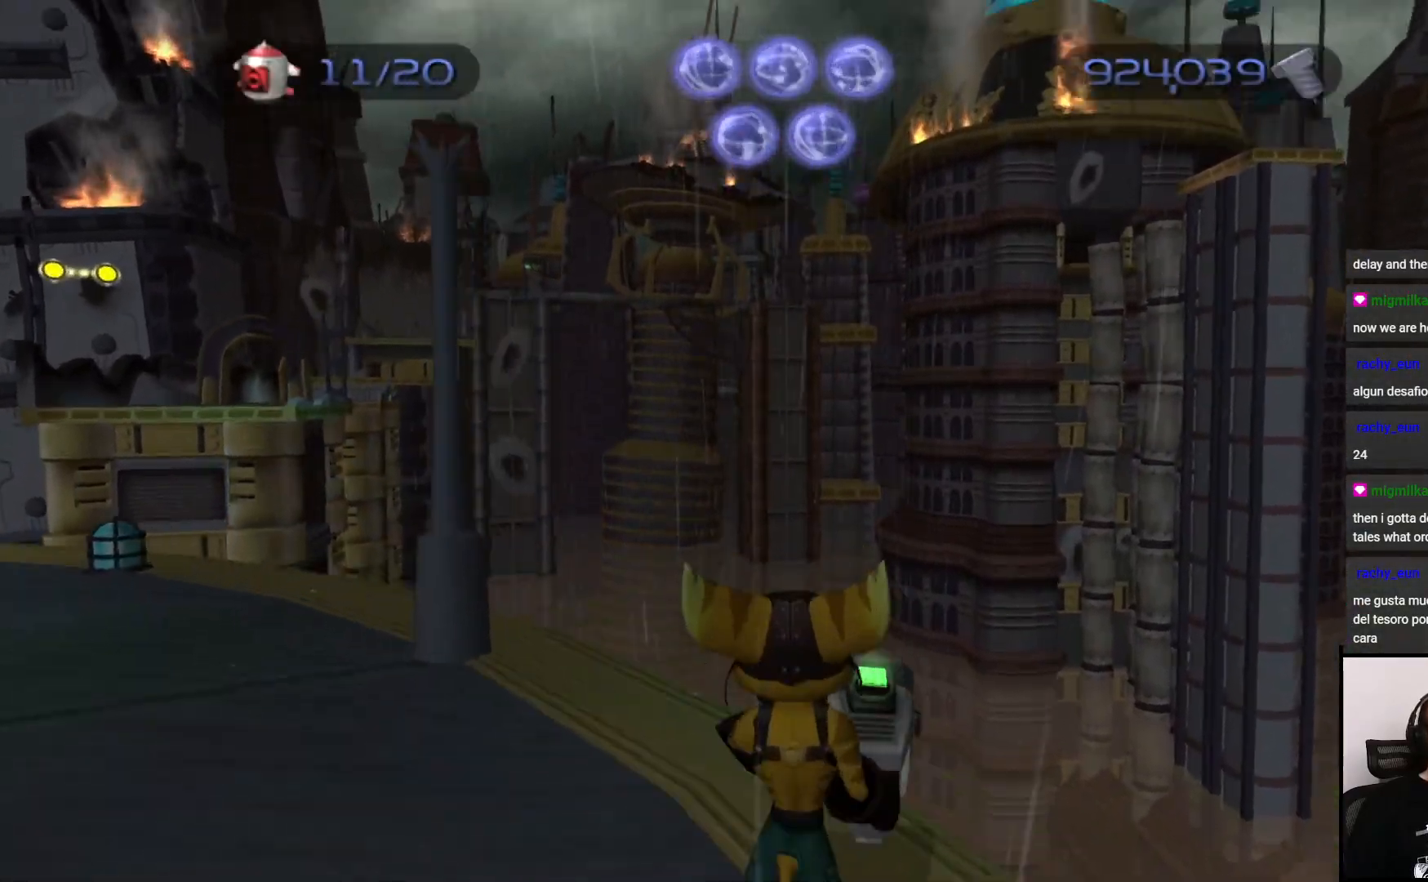
{"buttons": [], "left_stick": "center", "right_stick": "center", "events": [[267, "left_stick", "center"]]}
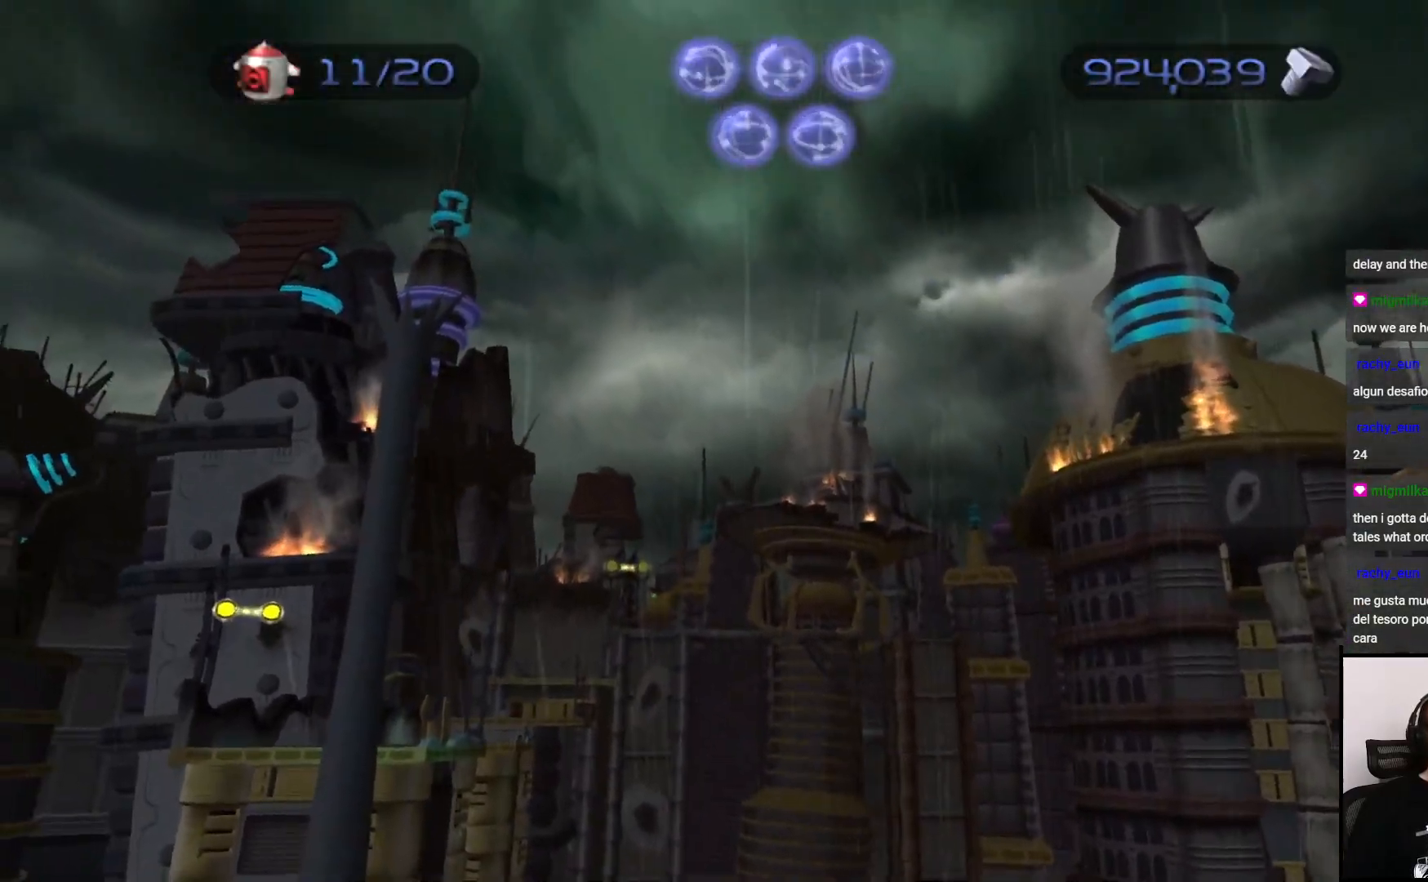
{"buttons": [], "left_stick": "center", "right_stick": "center", "events": []}
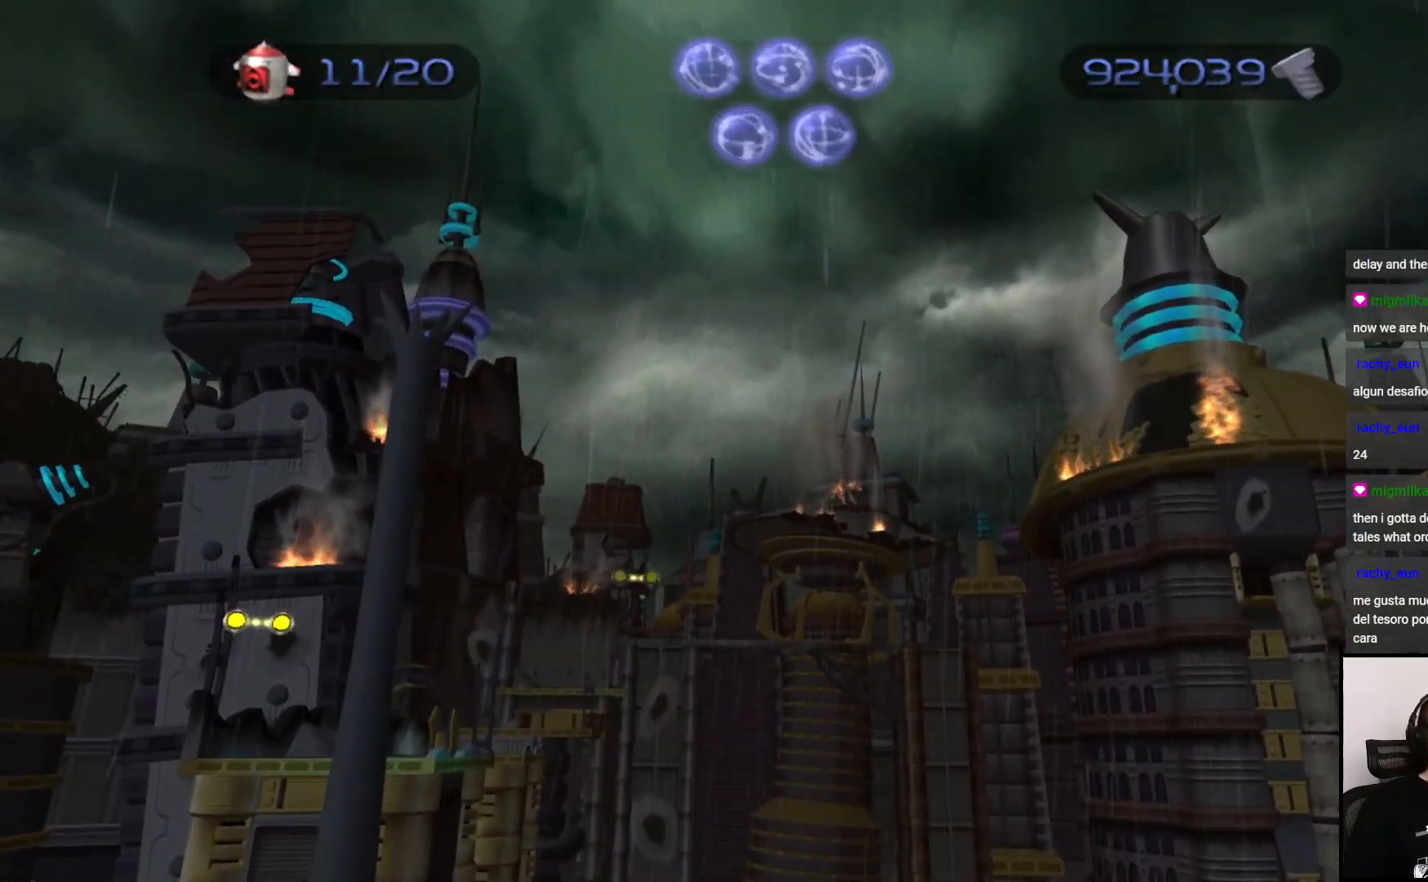
{"buttons": [], "left_stick": "down", "right_stick": "center", "events": [[217, "left_stick", "down-right"], [300, "left_stick", "down"]]}
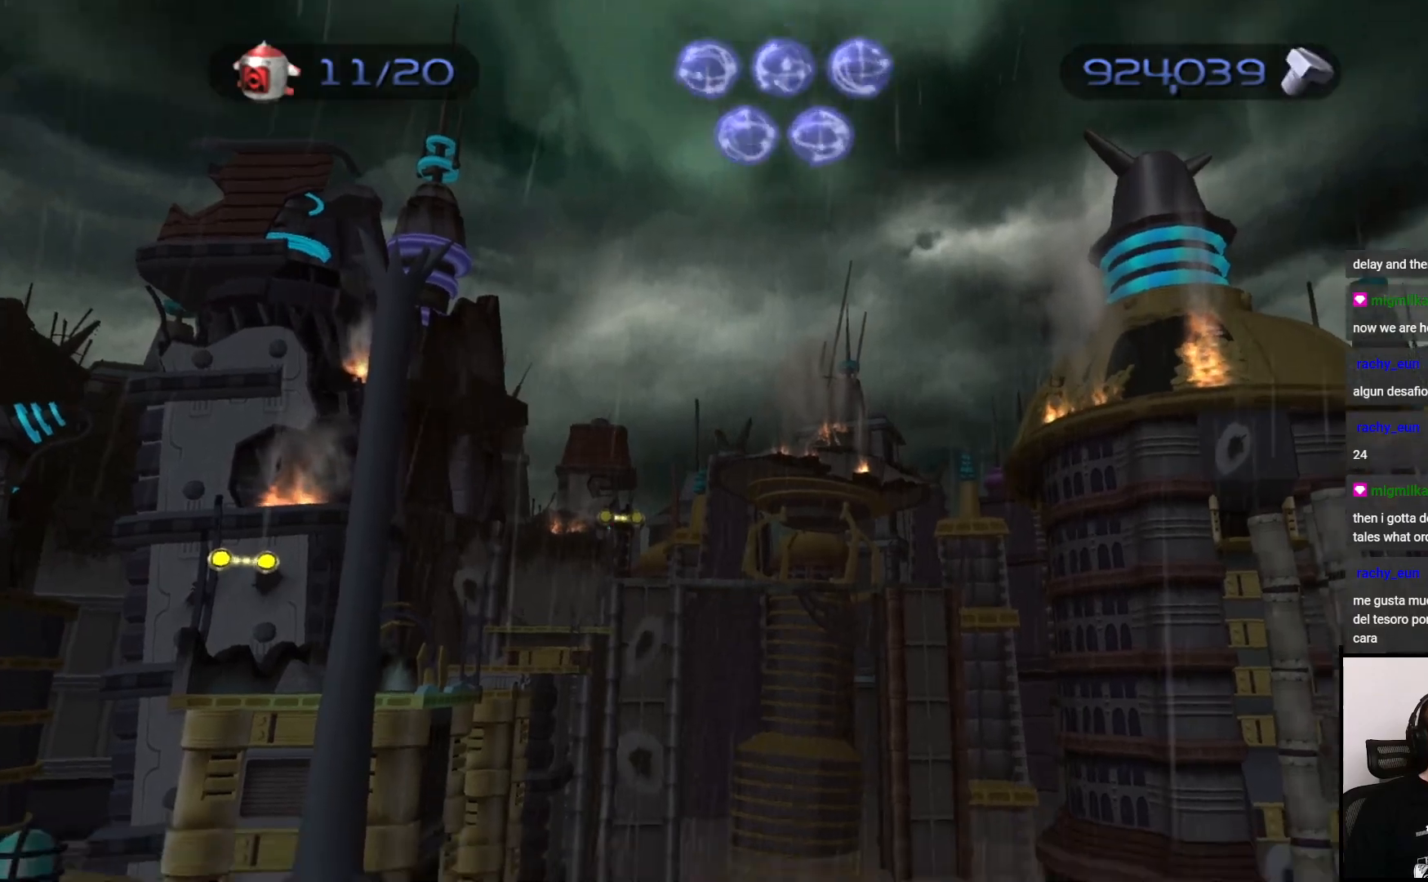
{"buttons": [], "left_stick": "right", "right_stick": "center", "events": [[67, "left_stick", "center"], [367, "left_stick", "right"]]}
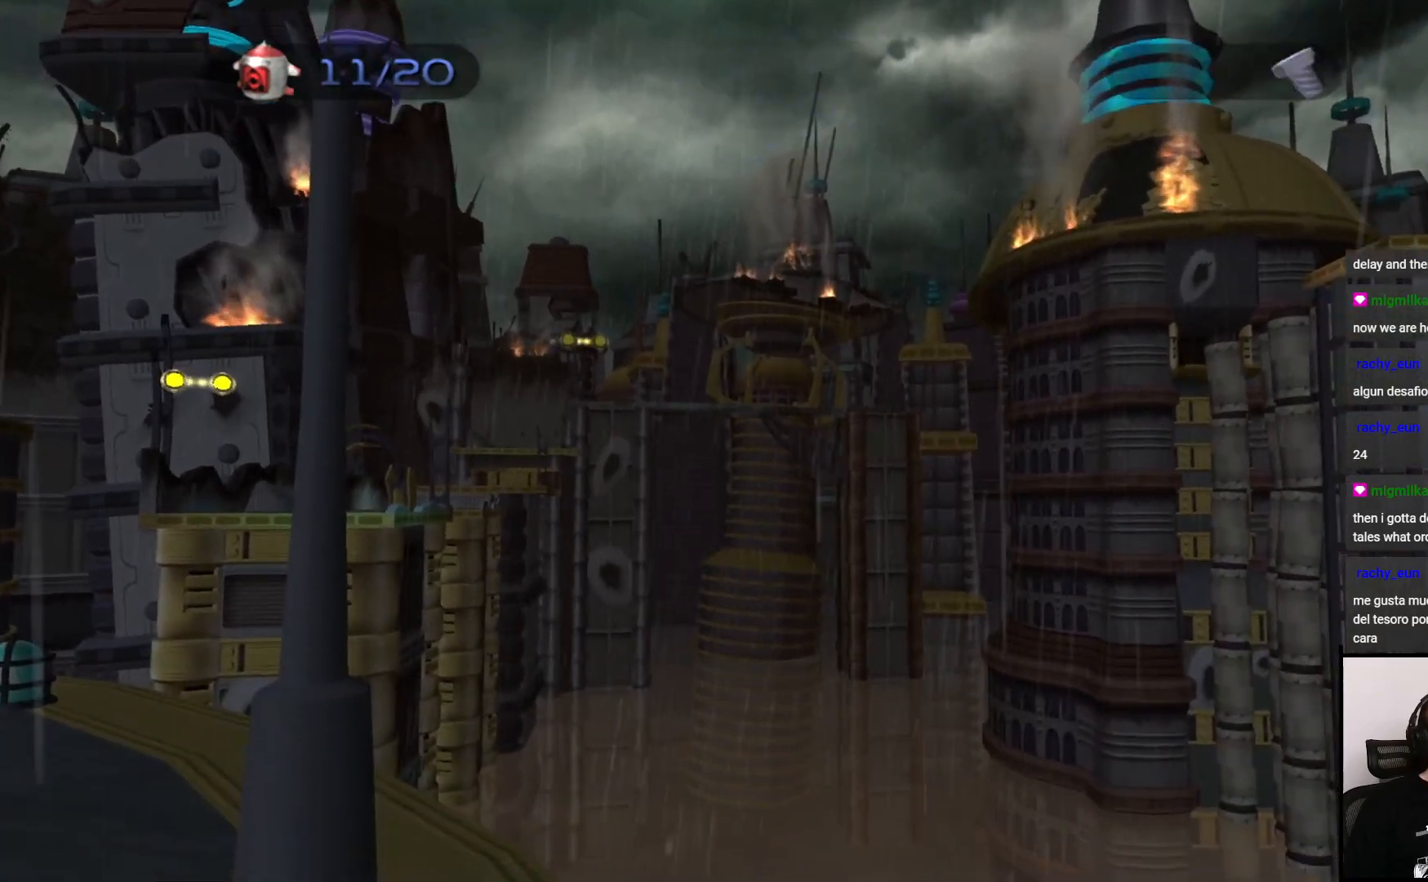
{"buttons": [], "left_stick": "up", "right_stick": "center", "events": [[400, "left_stick", "up"]]}
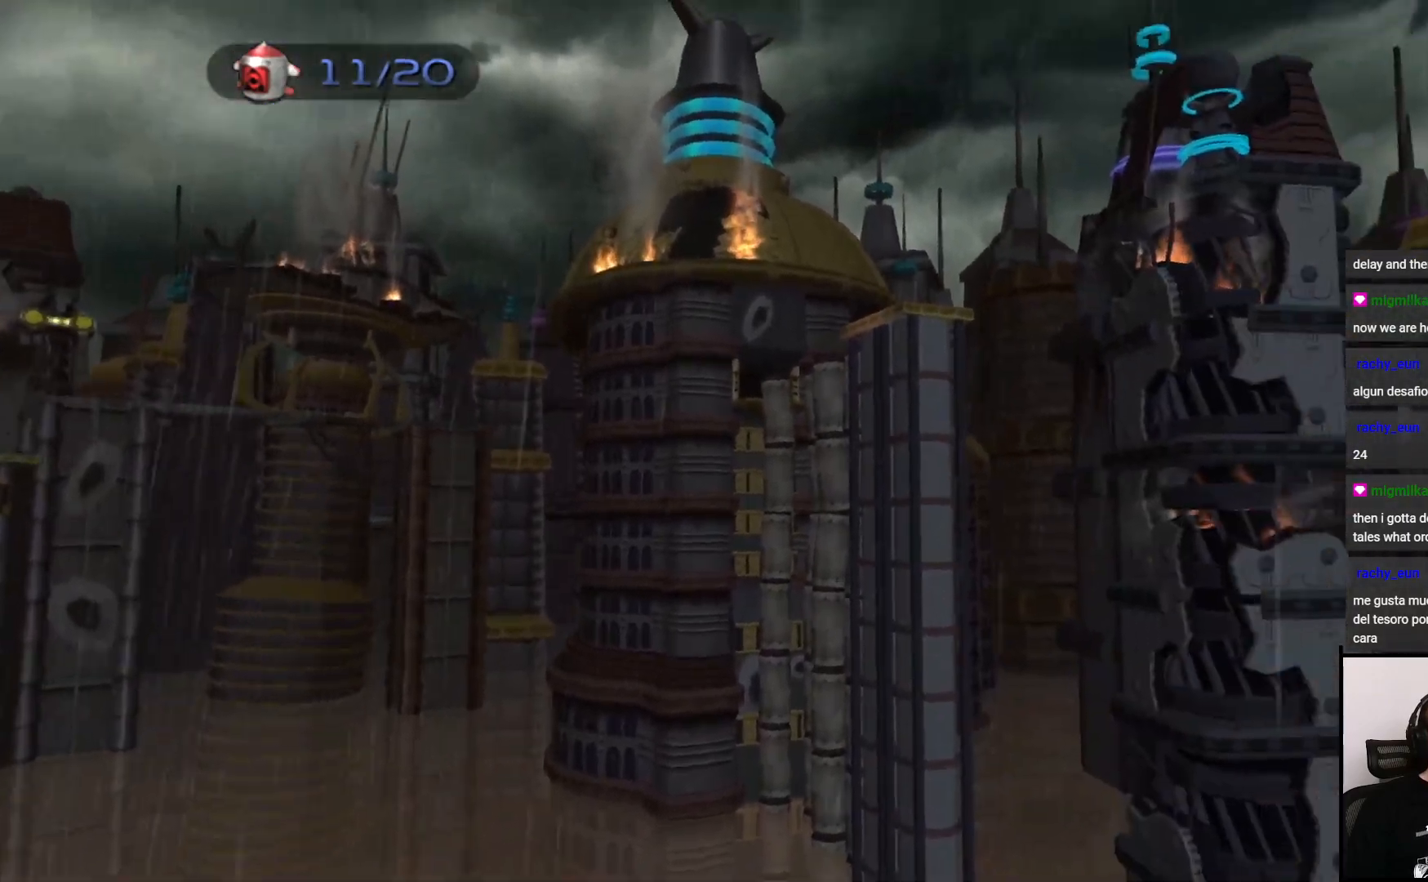
{"buttons": [], "left_stick": "right", "right_stick": "center", "events": [[100, "left_stick", "right"]]}
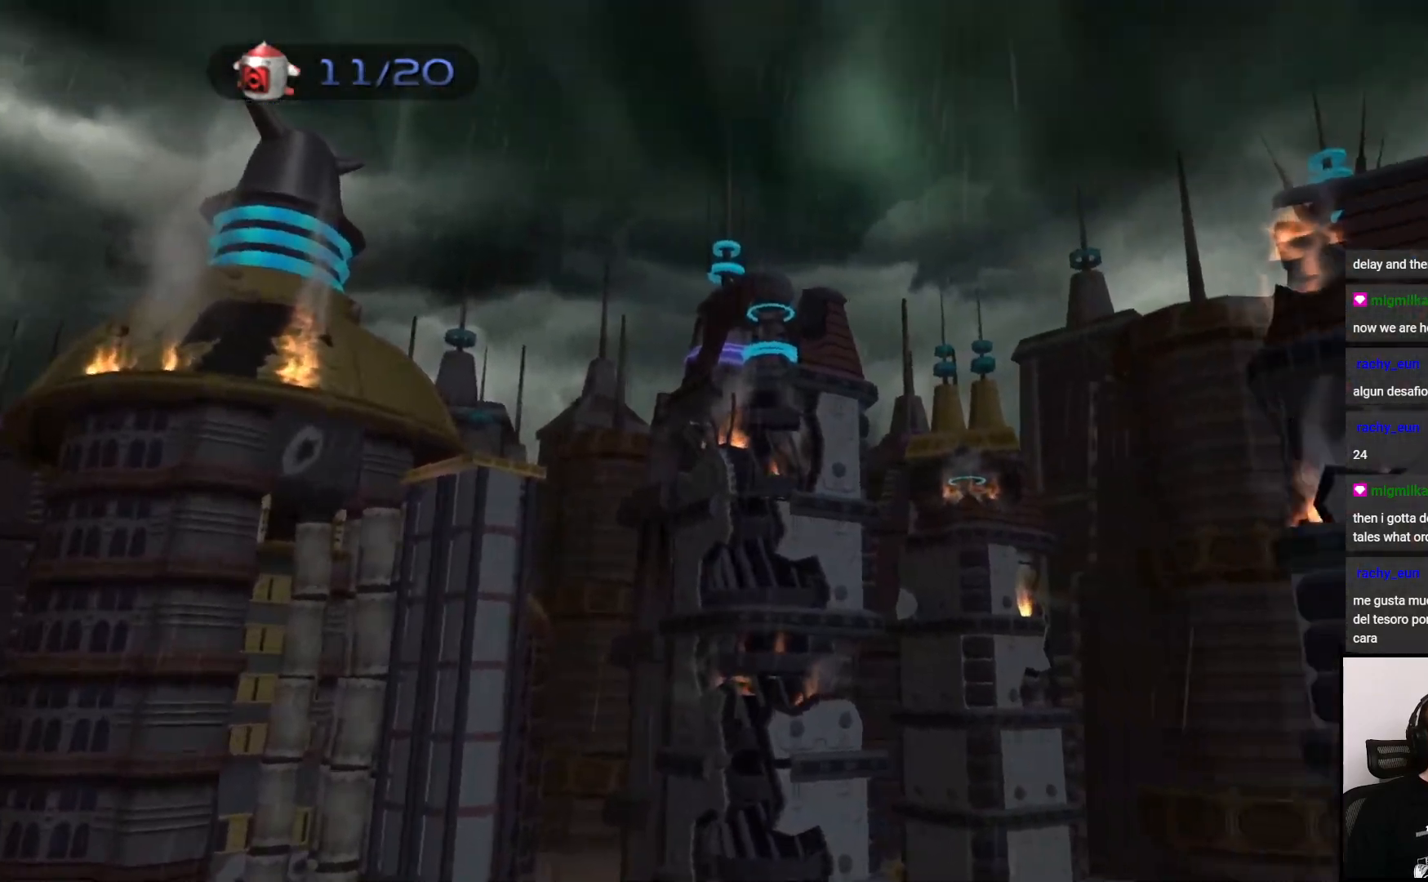
{"buttons": [], "left_stick": "center", "right_stick": "center", "events": [[200, "left_stick", "center"]]}
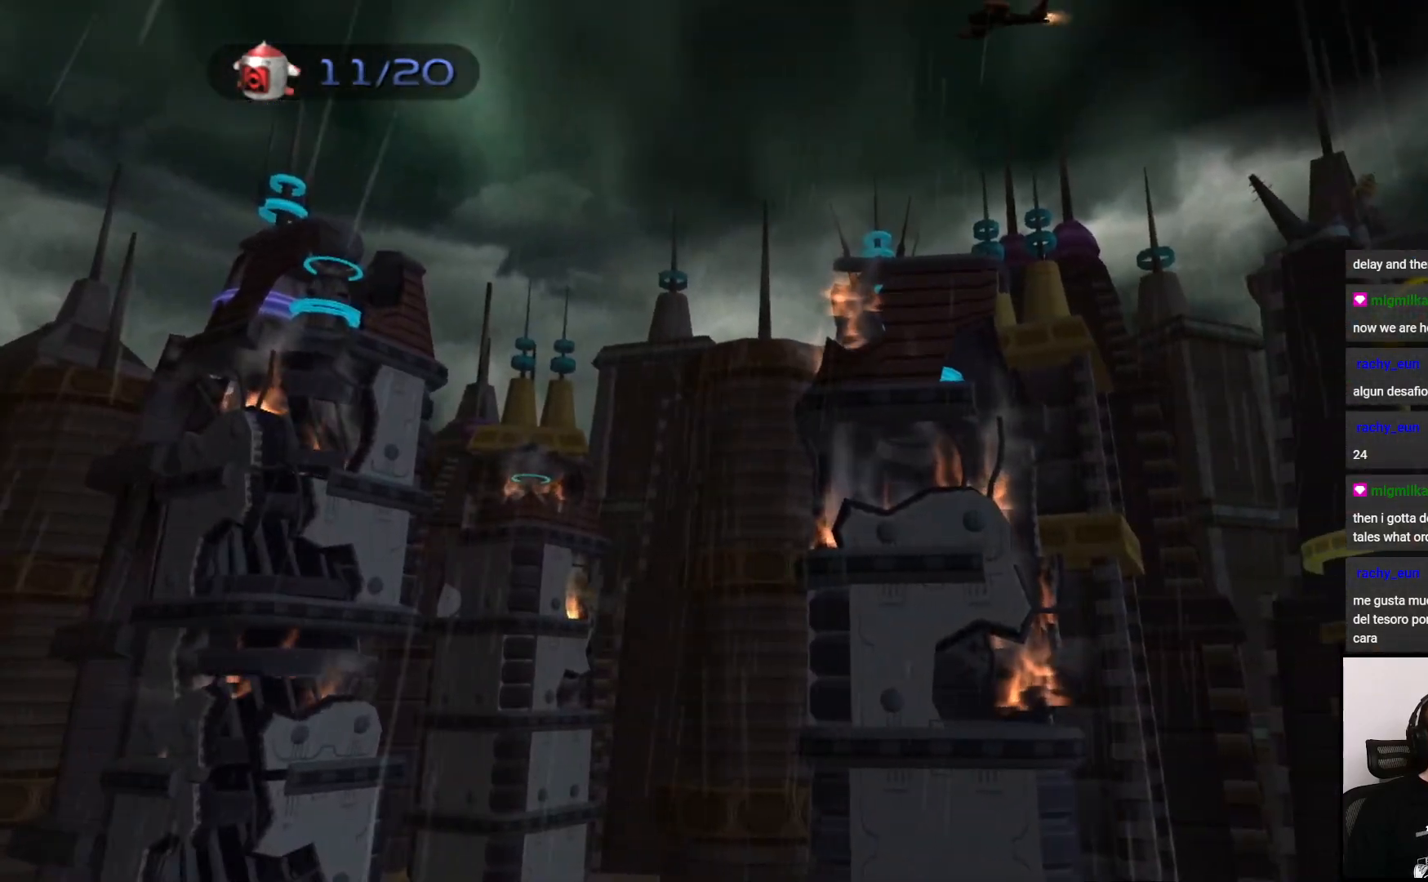
{"buttons": [], "left_stick": "up", "right_stick": "center", "events": [[100, "left_stick", "right"], [300, "left_stick", "up"]]}
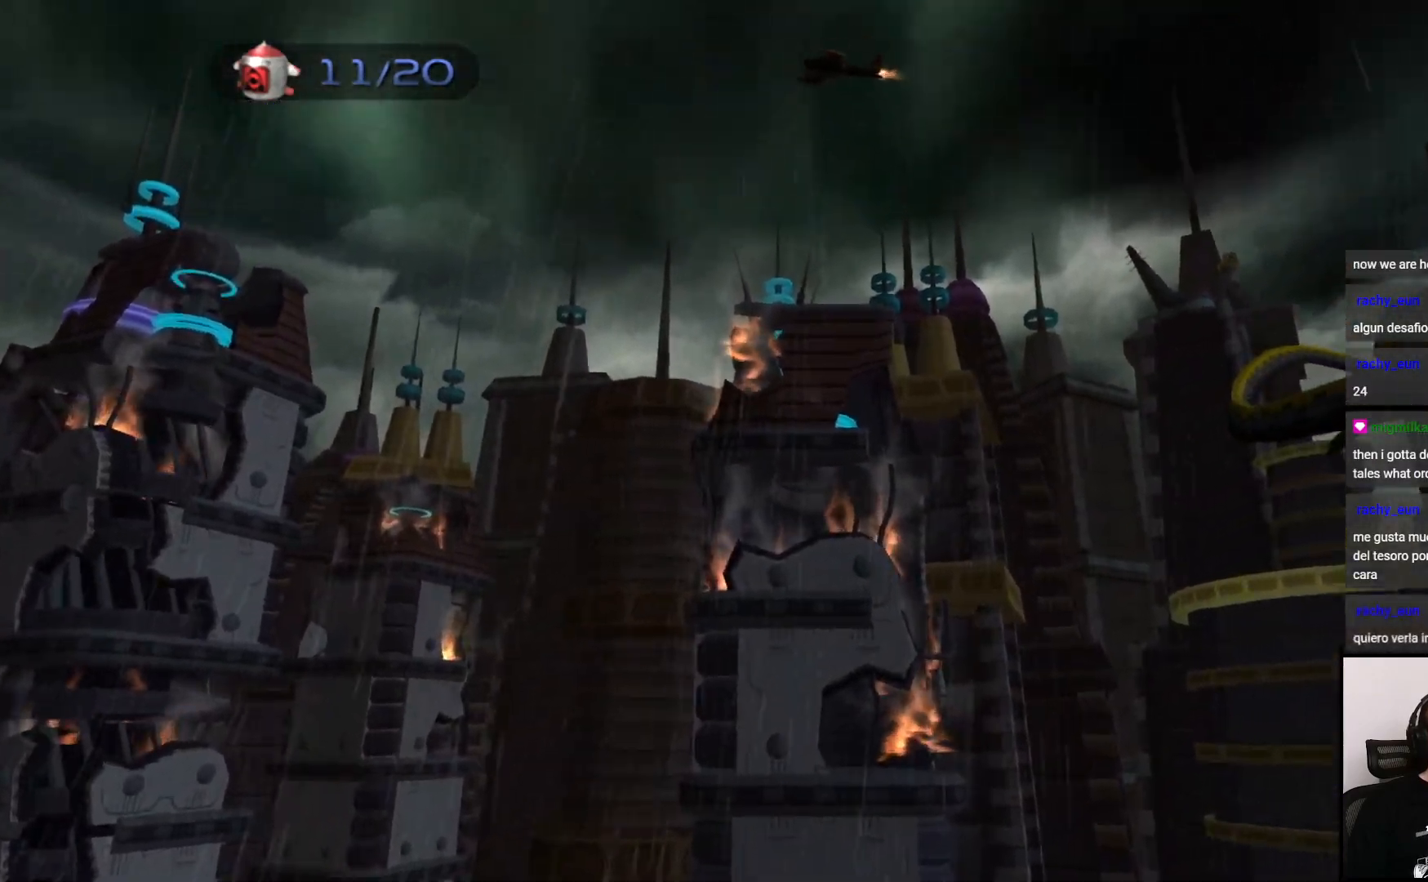
{"buttons": [], "left_stick": "down-left", "right_stick": "center", "events": [[167, "CIRCLE", "down"], [183, "left_stick", "center"], [267, "CIRCLE", "up"], [400, "left_stick", "down-left"]]}
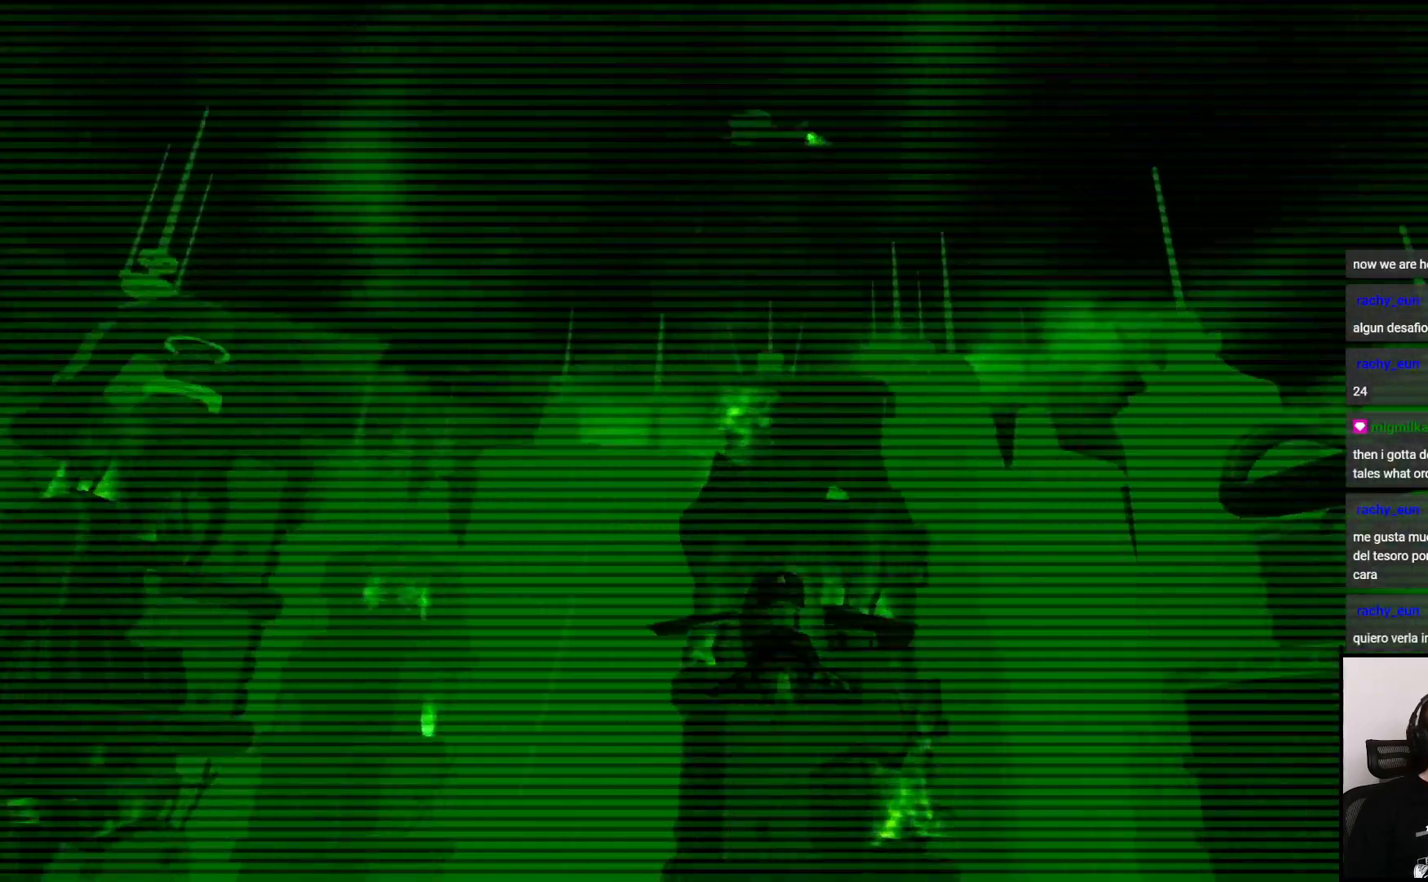
{"buttons": [], "left_stick": "down", "right_stick": "center", "events": [[350, "left_stick", "down"]]}
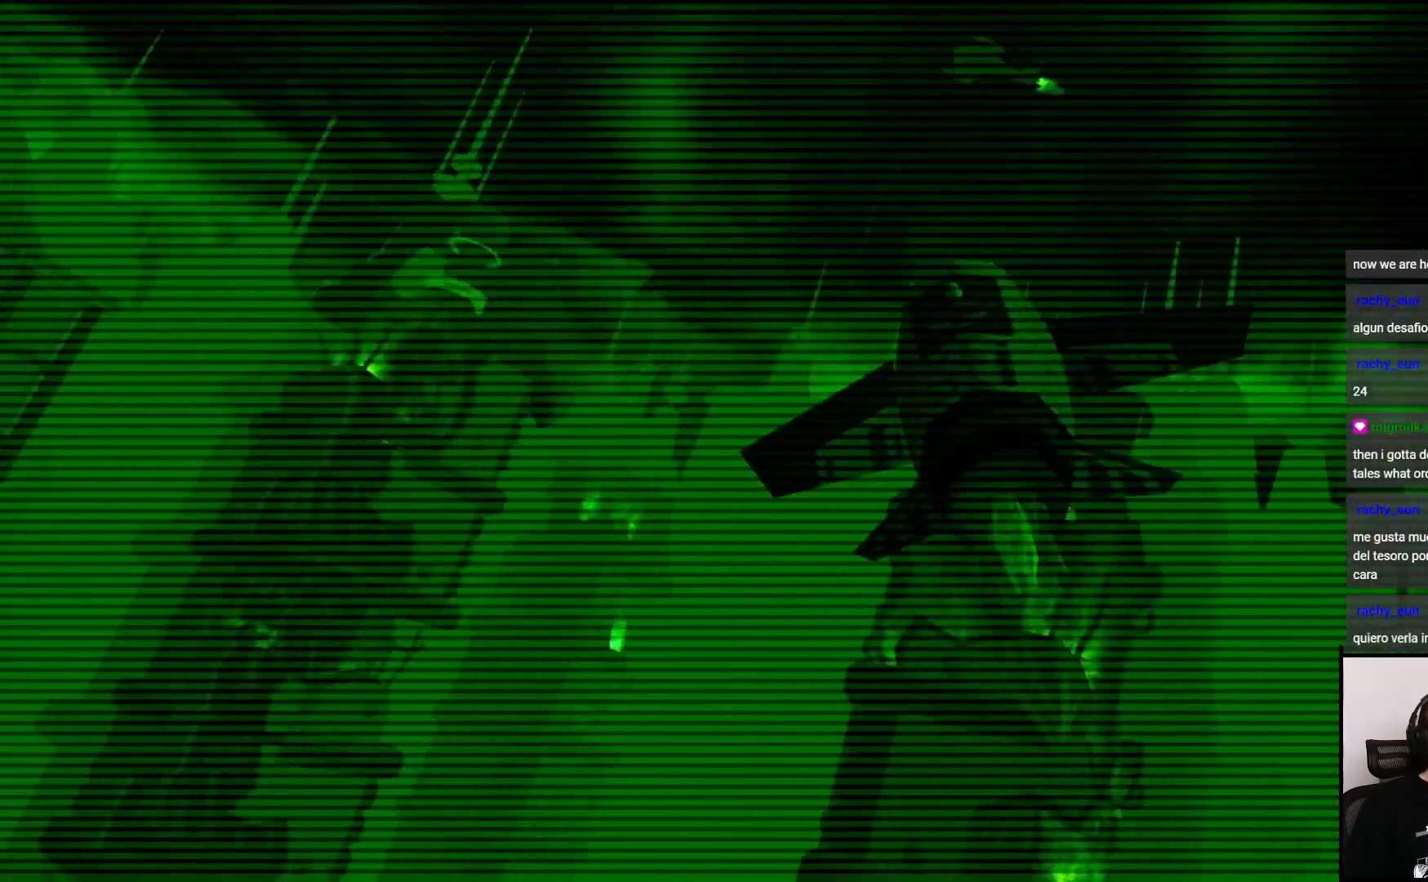
{"buttons": [], "left_stick": "left", "right_stick": "center", "events": [[17, "left_stick", "center"], [250, "left_stick", "left"]]}
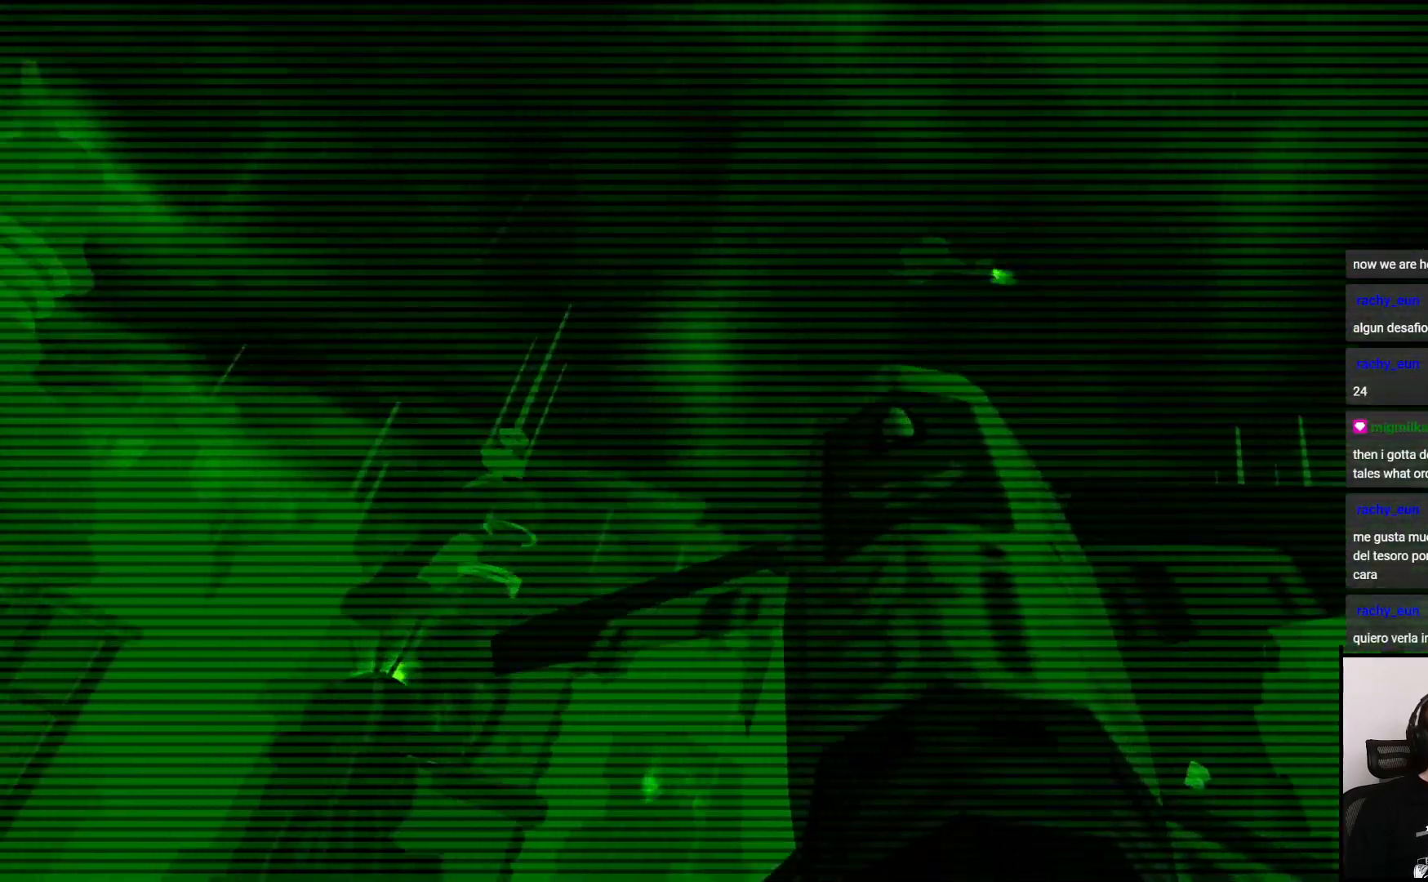
{"buttons": [], "left_stick": "left", "right_stick": "center", "events": [[167, "left_stick", "center"], [400, "left_stick", "left"]]}
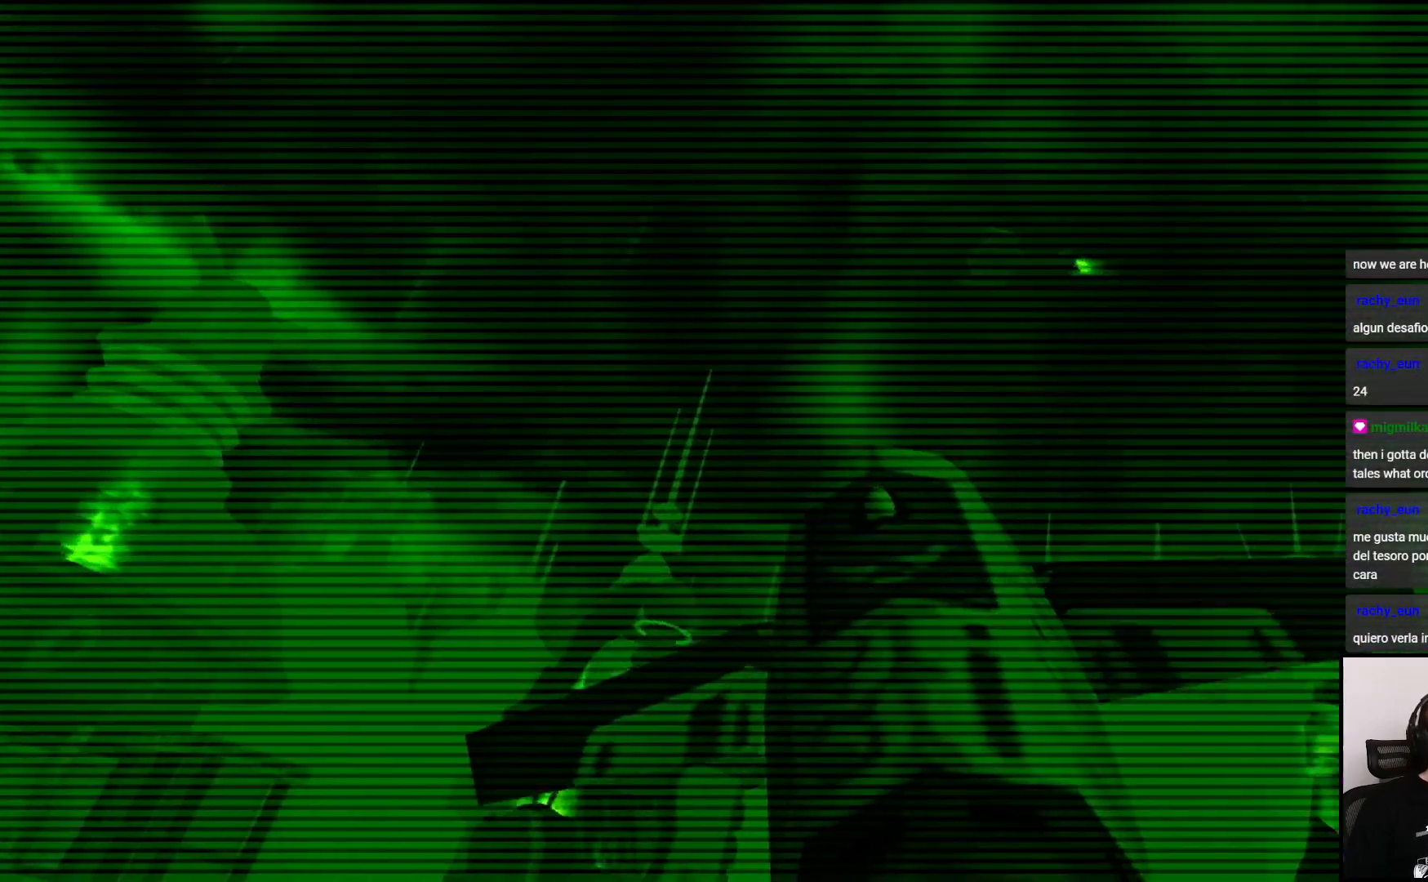
{"buttons": [], "left_stick": "center", "right_stick": "center", "events": [[300, "left_stick", "center"]]}
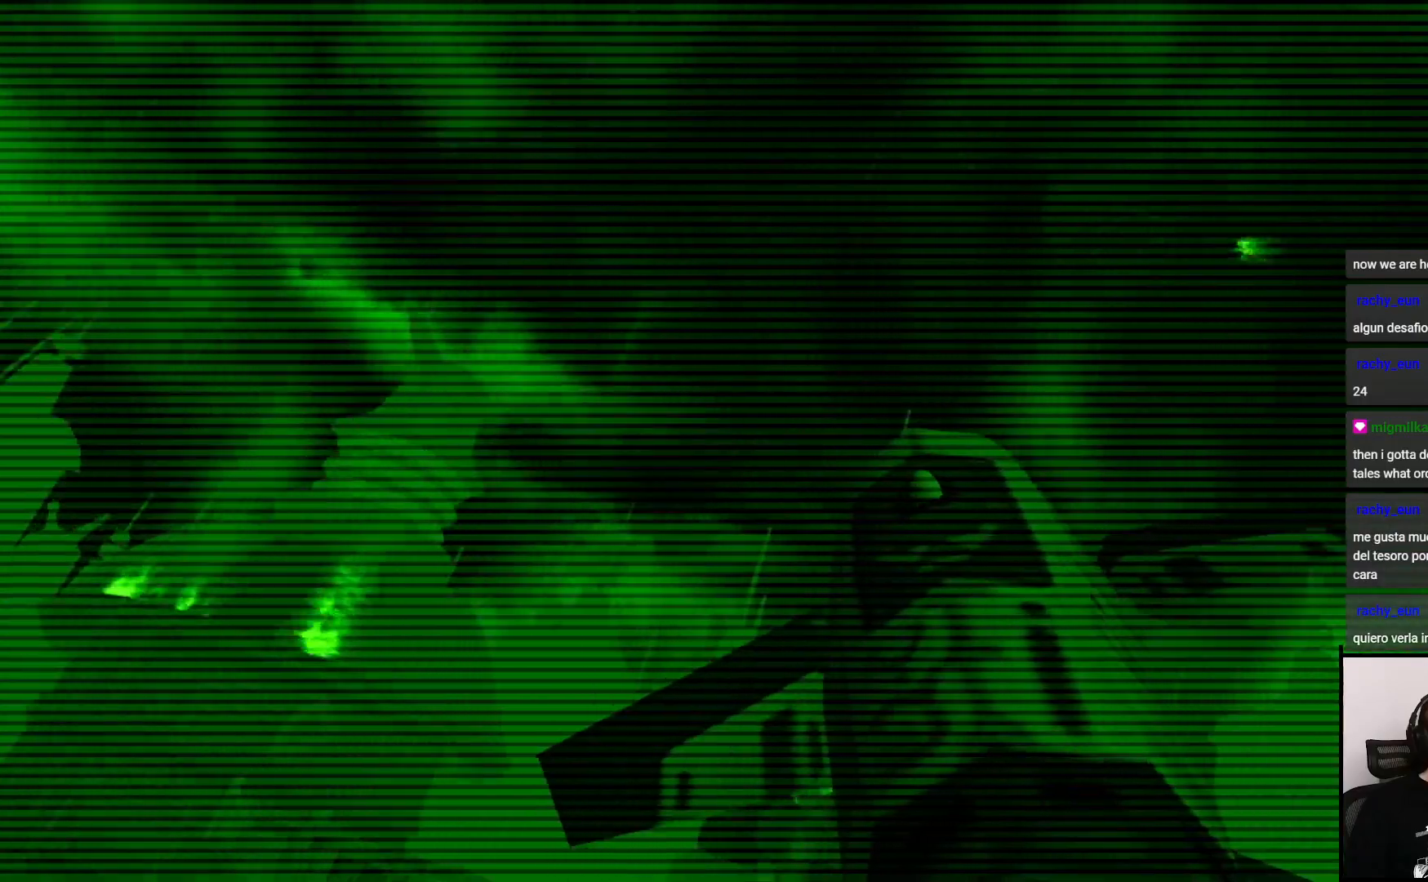
{"buttons": [], "left_stick": "center", "right_stick": "center", "events": [[200, "left_stick", "down-left"], [433, "left_stick", "center"]]}
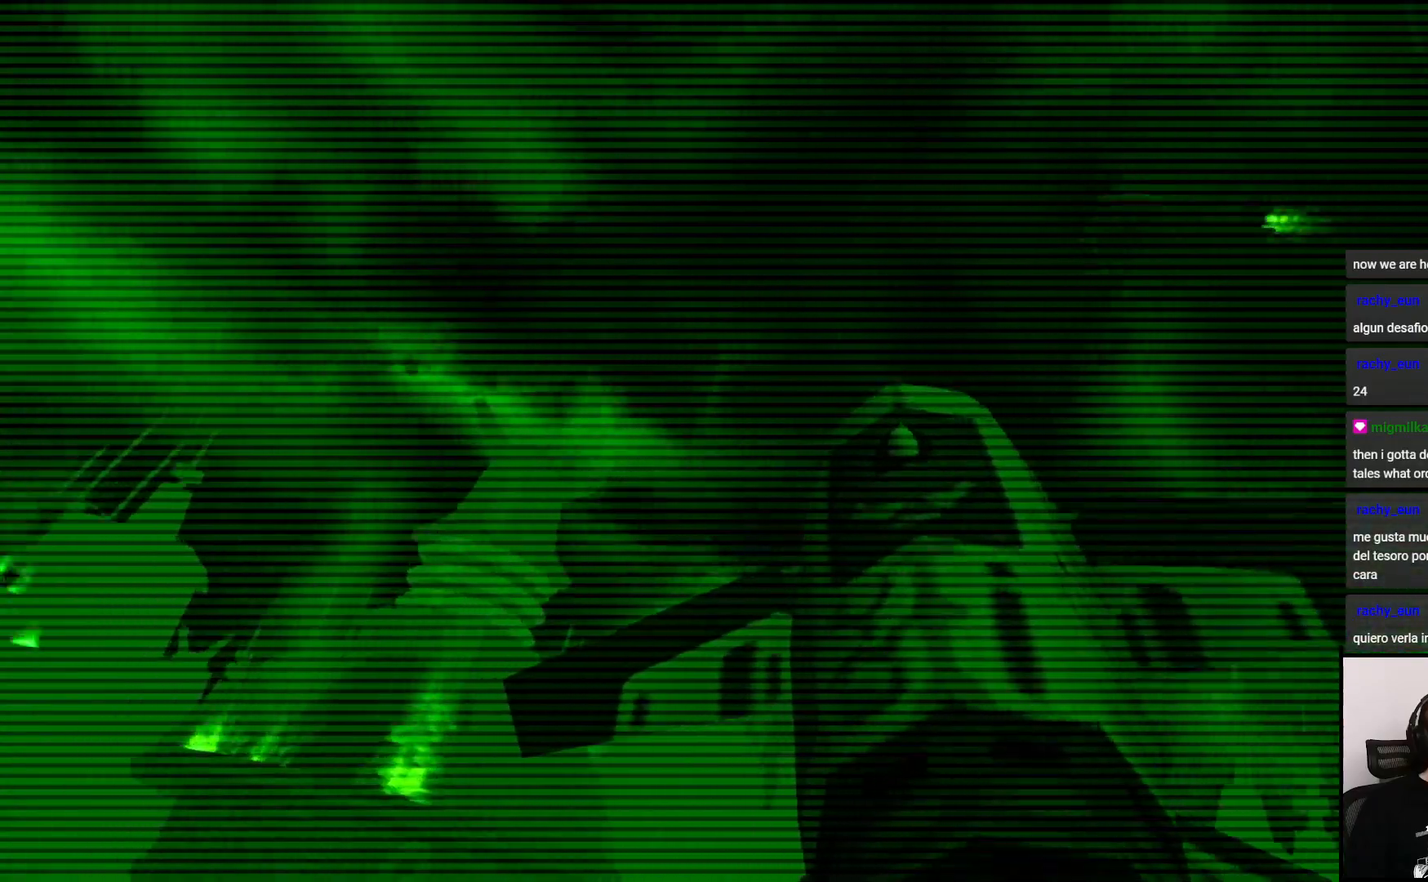
{"buttons": [], "left_stick": "up-left", "right_stick": "center", "events": [[250, "left_stick", "left"], [367, "left_stick", "up-left"]]}
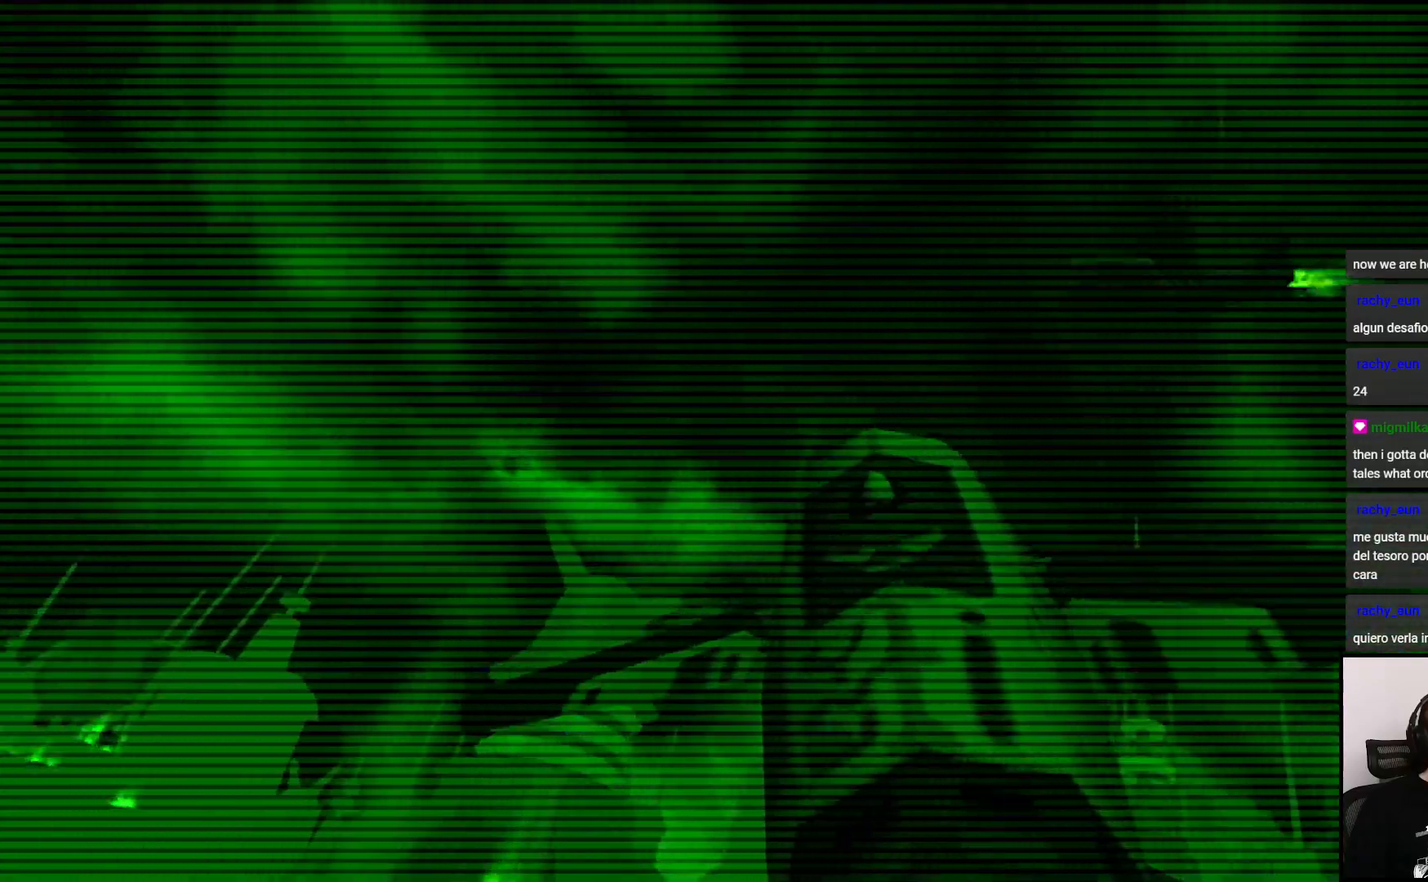
{"buttons": [], "left_stick": "left", "right_stick": "center", "events": [[100, "left_stick", "center"], [200, "left_stick", "up"], [367, "left_stick", "left"]]}
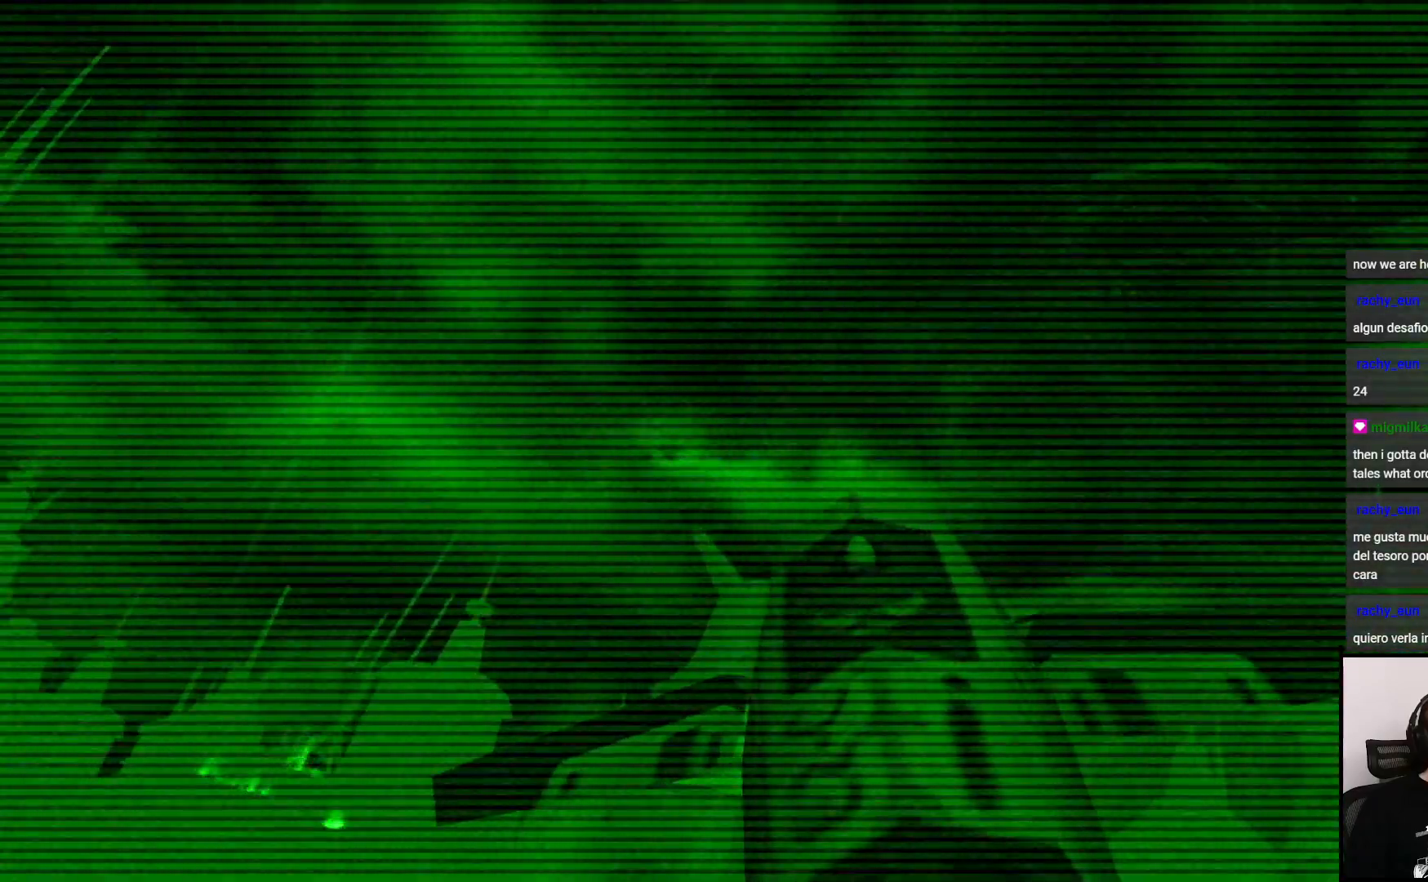
{"buttons": [], "left_stick": "down-left", "right_stick": "center", "events": [[167, "left_stick", "center"], [333, "left_stick", "down-left"]]}
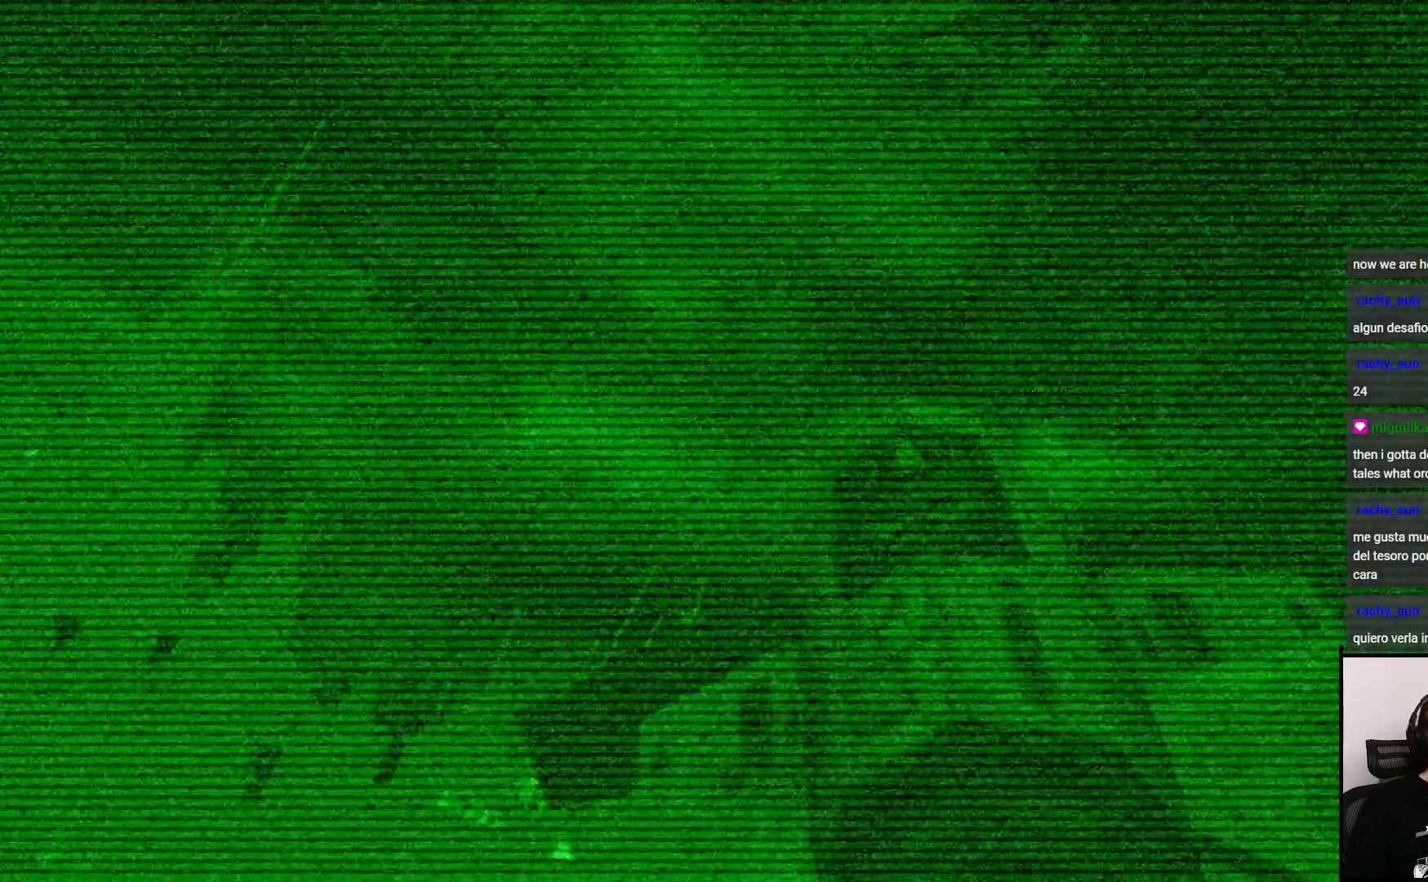
{"buttons": [], "left_stick": "center", "right_stick": "center", "events": [[33, "left_stick", "down"], [300, "left_stick", "center"], [333, "CIRCLE", "down"], [433, "CIRCLE", "up"]]}
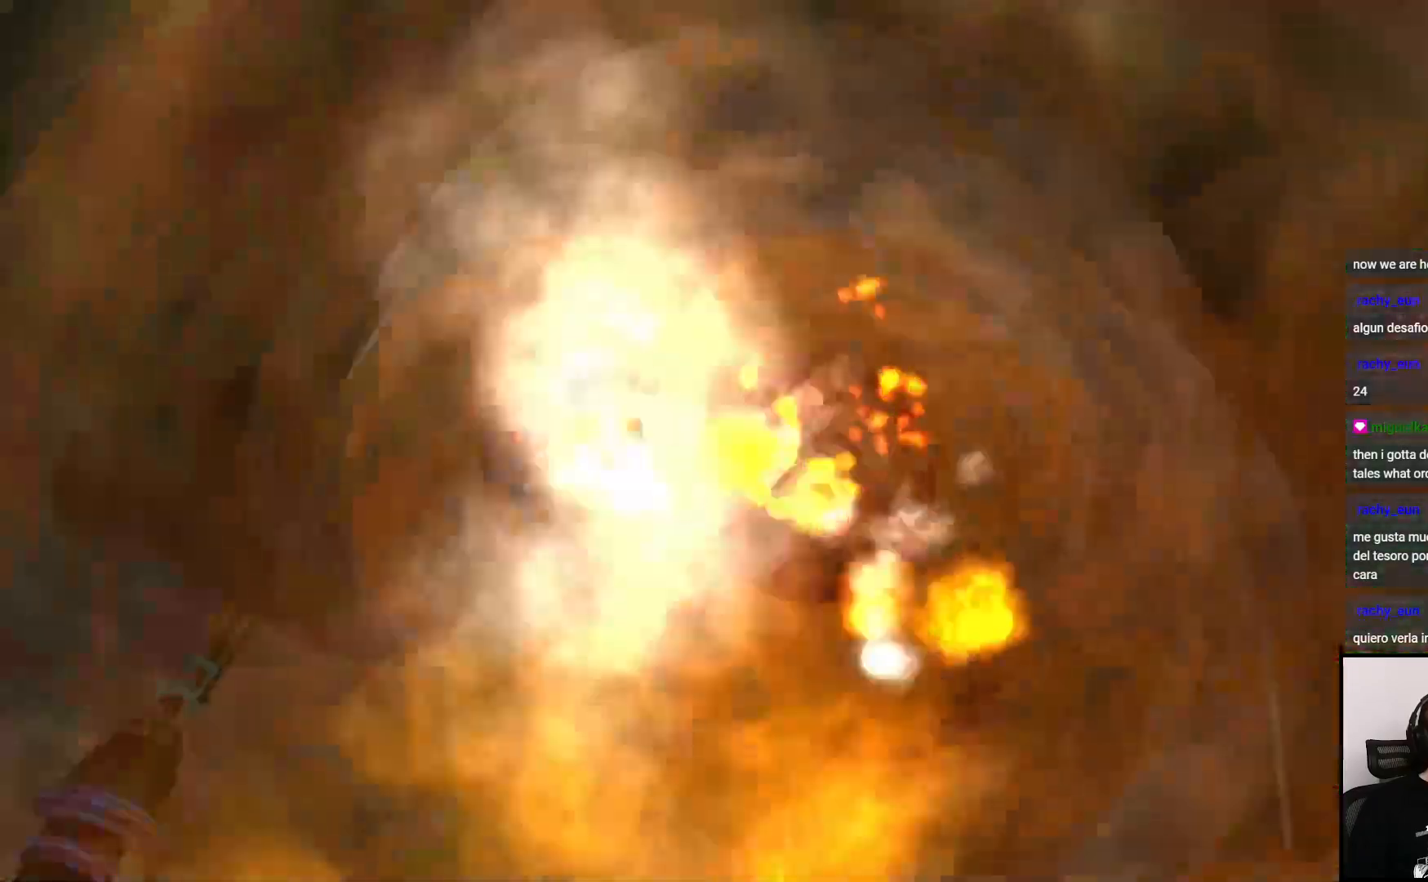
{"buttons": [], "left_stick": "center", "right_stick": "center", "events": []}
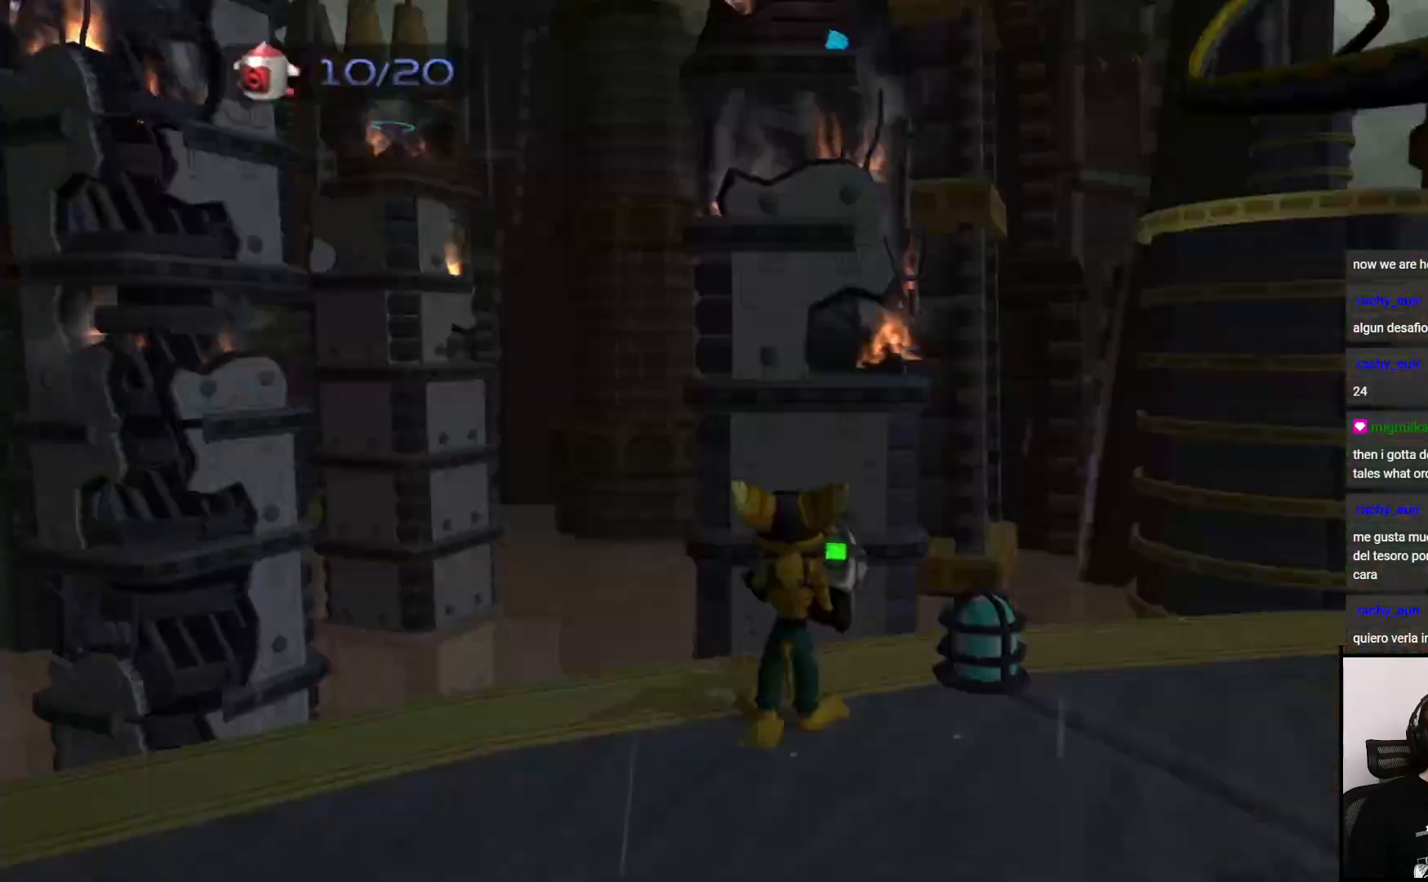
{"buttons": [], "left_stick": "left", "right_stick": "center", "events": [[300, "left_stick", "left"]]}
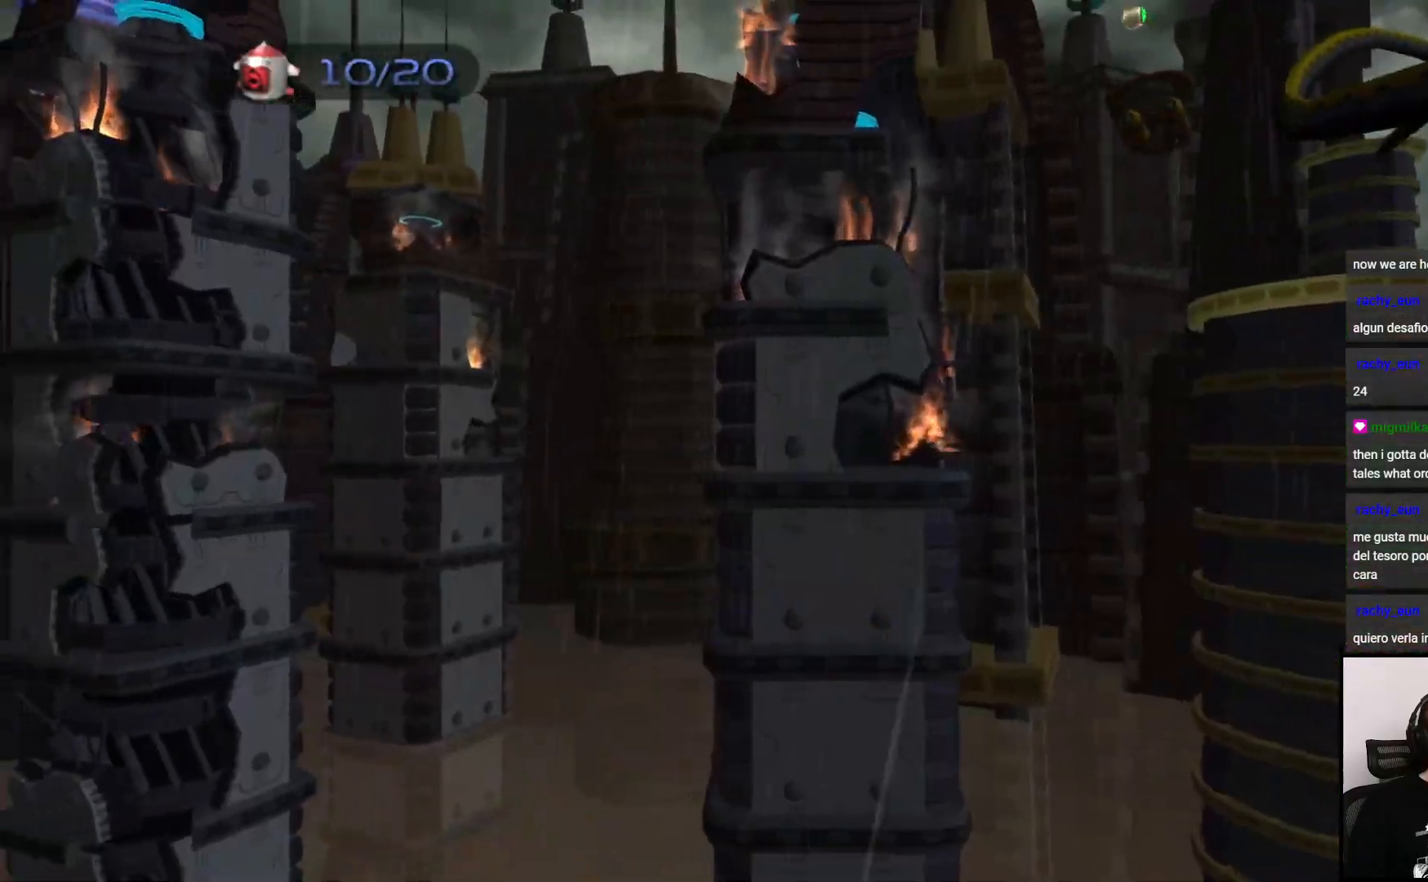
{"buttons": [], "left_stick": "left", "right_stick": "center", "events": []}
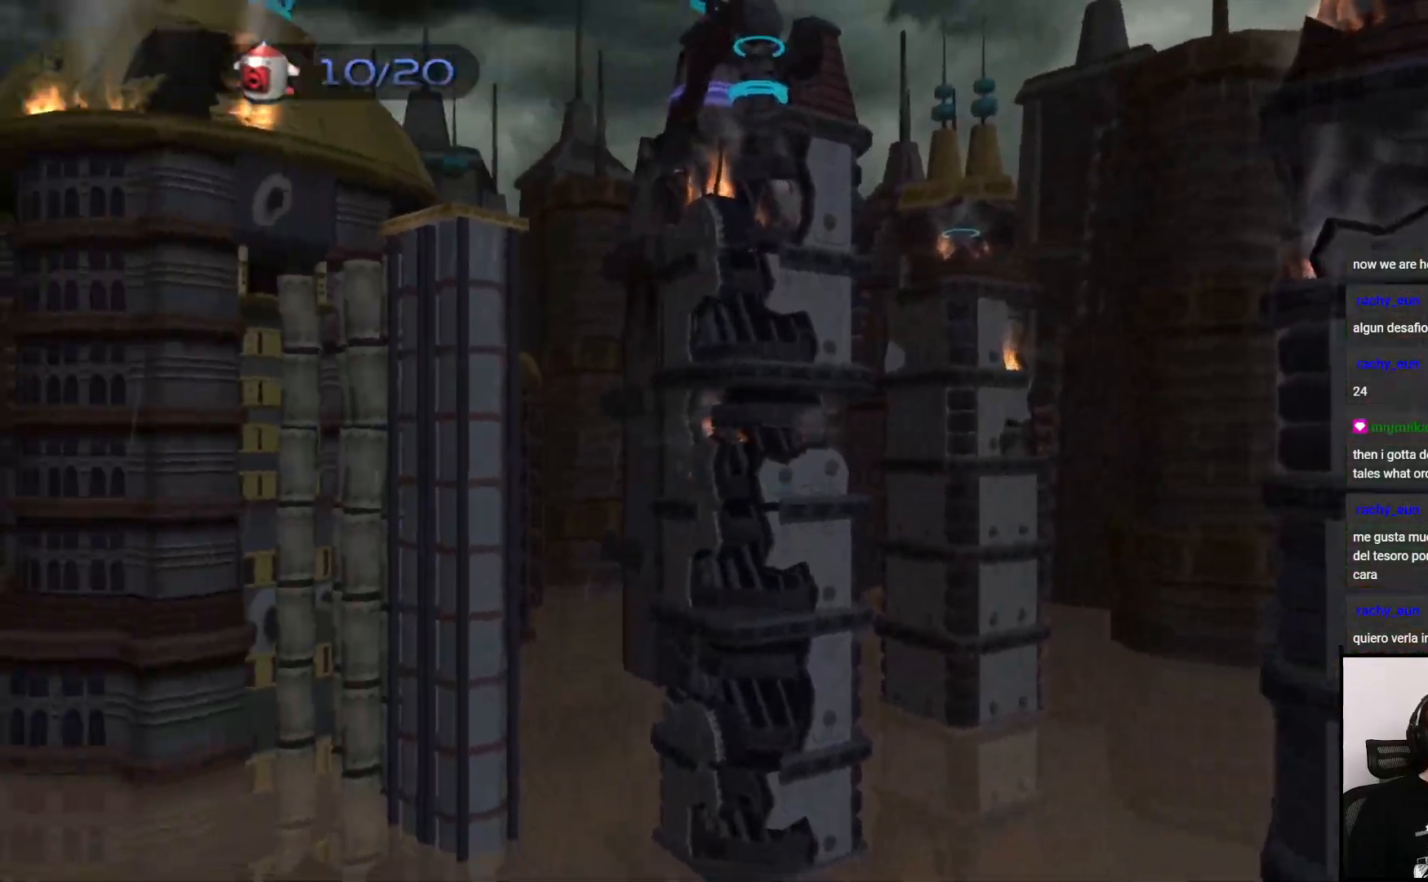
{"buttons": [], "left_stick": "center", "right_stick": "center", "events": [[233, "left_stick", "center"]]}
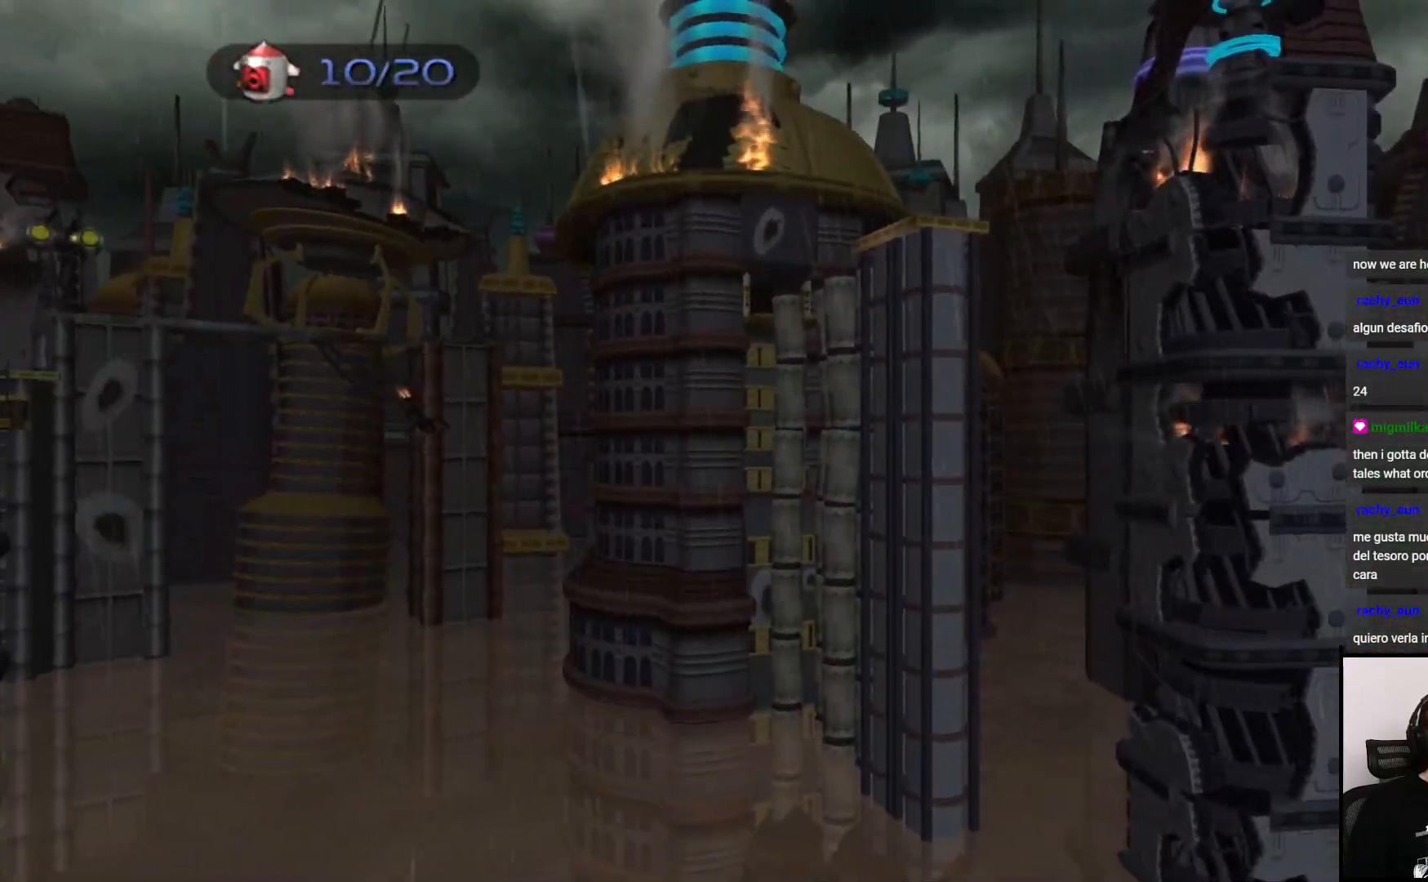
{"buttons": [], "left_stick": "center", "right_stick": "center", "events": [[167, "left_stick", "left"], [333, "CIRCLE", "down"], [333, "left_stick", "center"], [433, "CIRCLE", "up"]]}
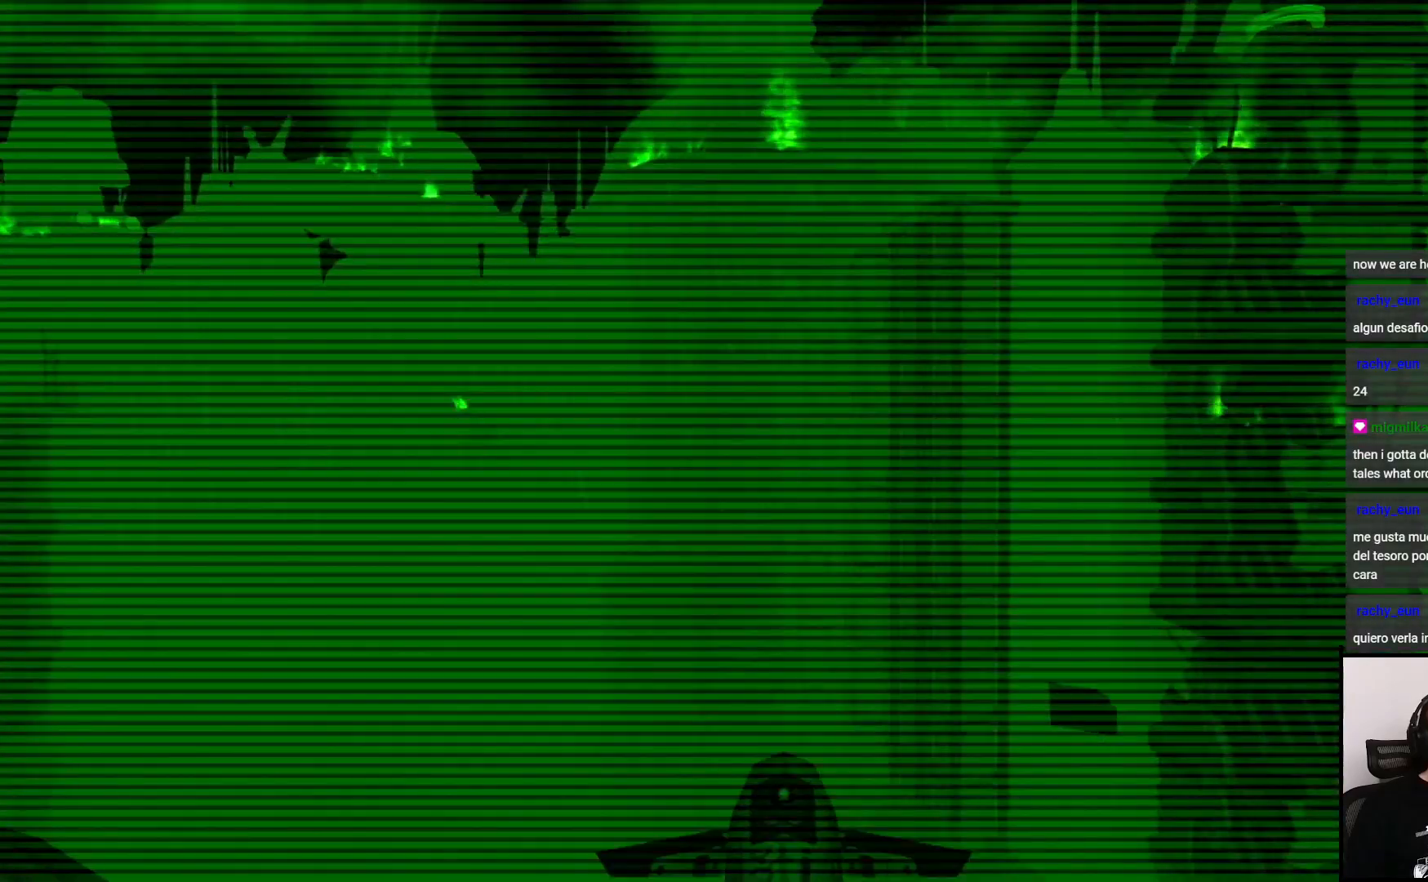
{"buttons": [], "left_stick": "center", "right_stick": "center", "events": []}
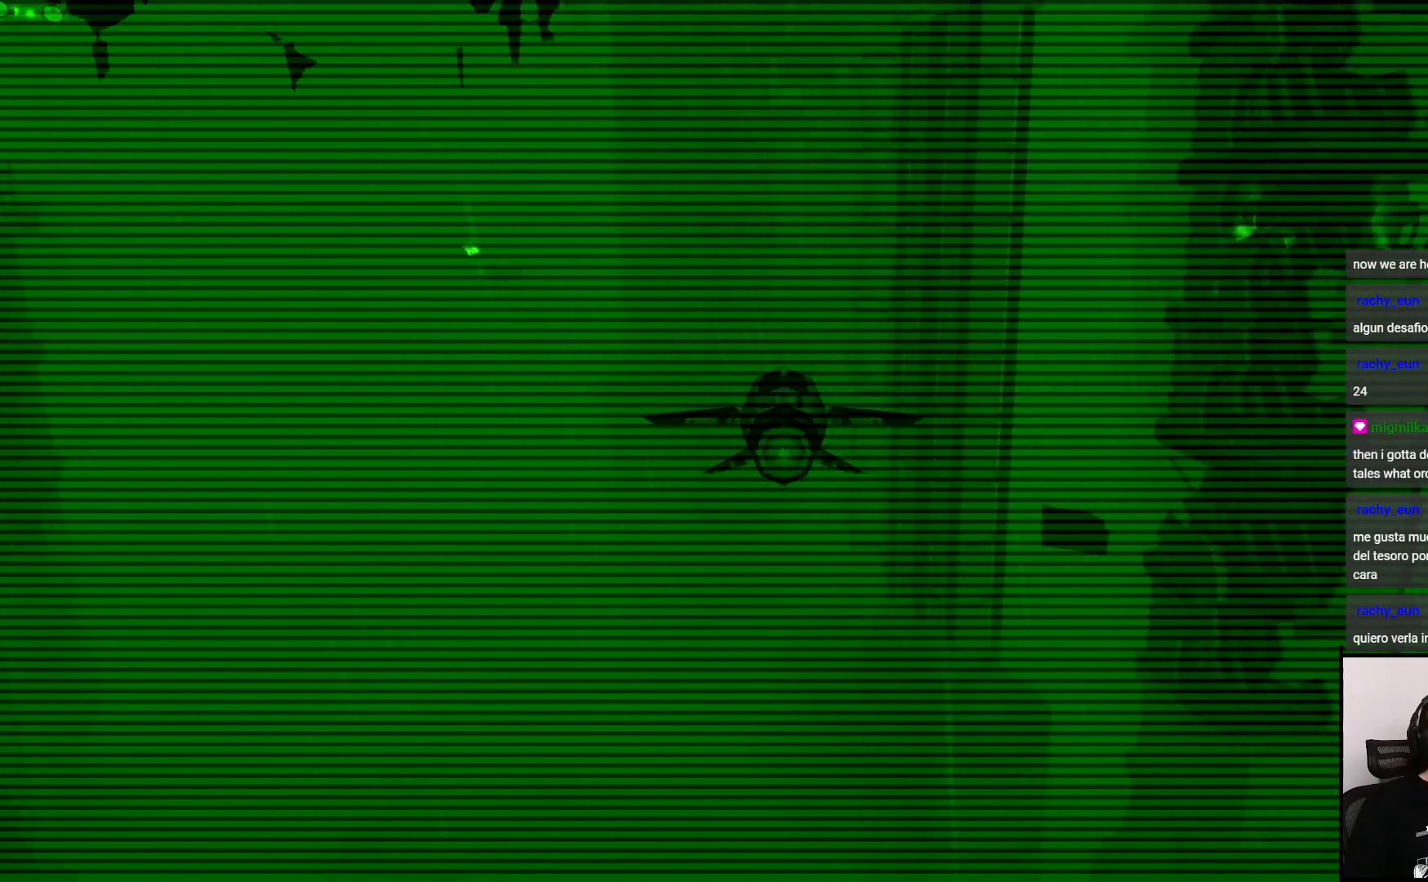
{"buttons": [], "left_stick": "center", "right_stick": "center", "events": []}